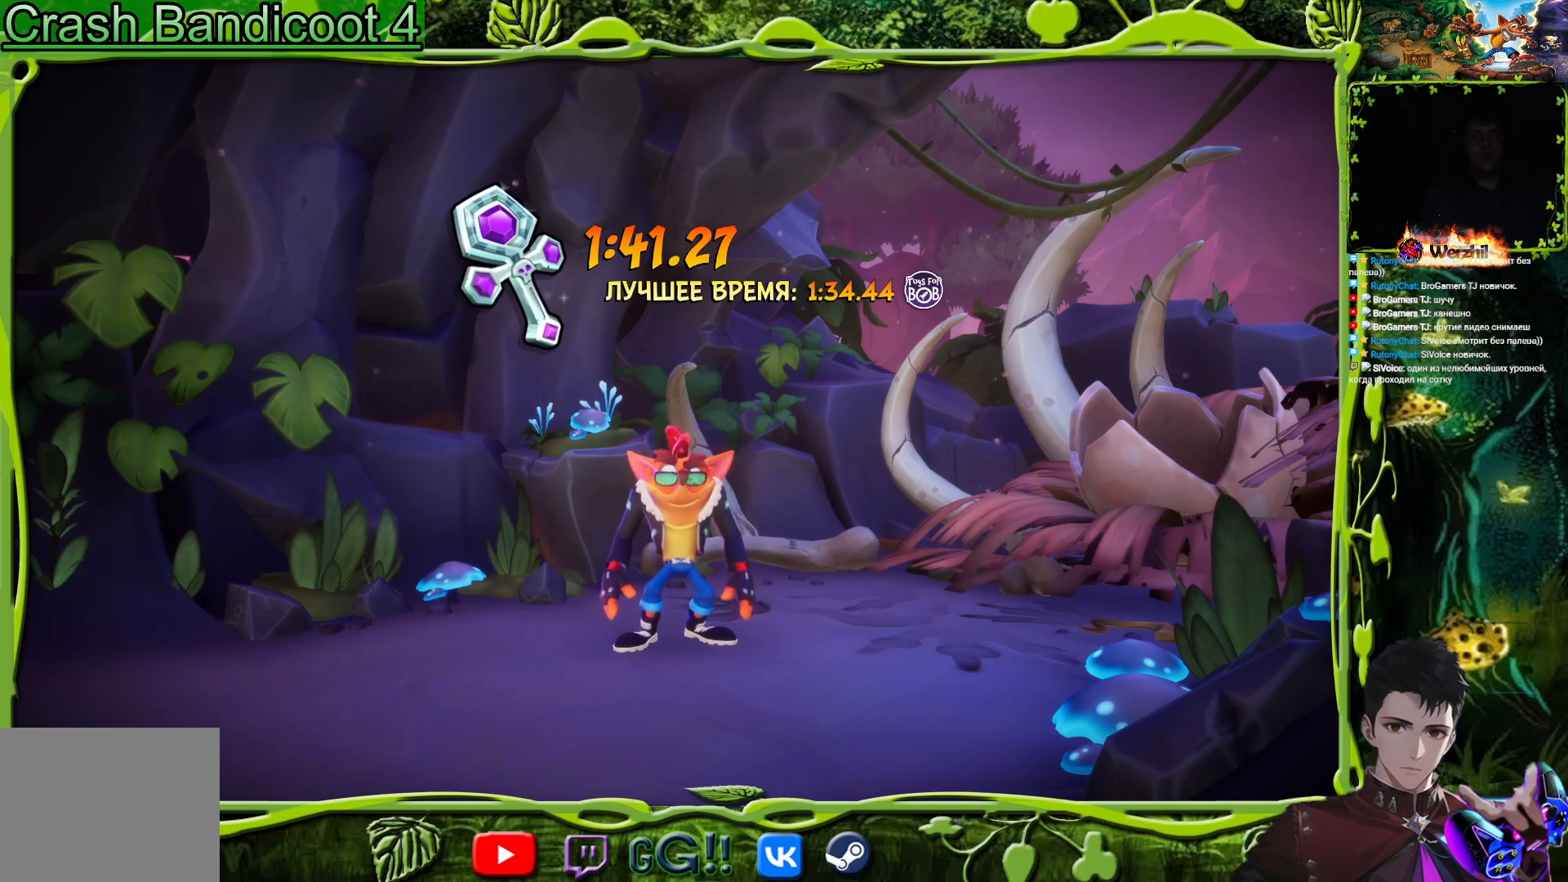
Gameplay with a controller (PlayStation layout); each line is a JSON object with the inputs held at the frame after it. "button_events" lists button changes between this image and that frame as [ms after this image, input, new state], when the widget could be followed in between (sticks are given only as held states). Not read: L2 L3 R2 R3 left_stick right_stick.
{"buttons": ["DPAD_UP"], "button_events": [[501, "DPAD_UP", "down"]]}
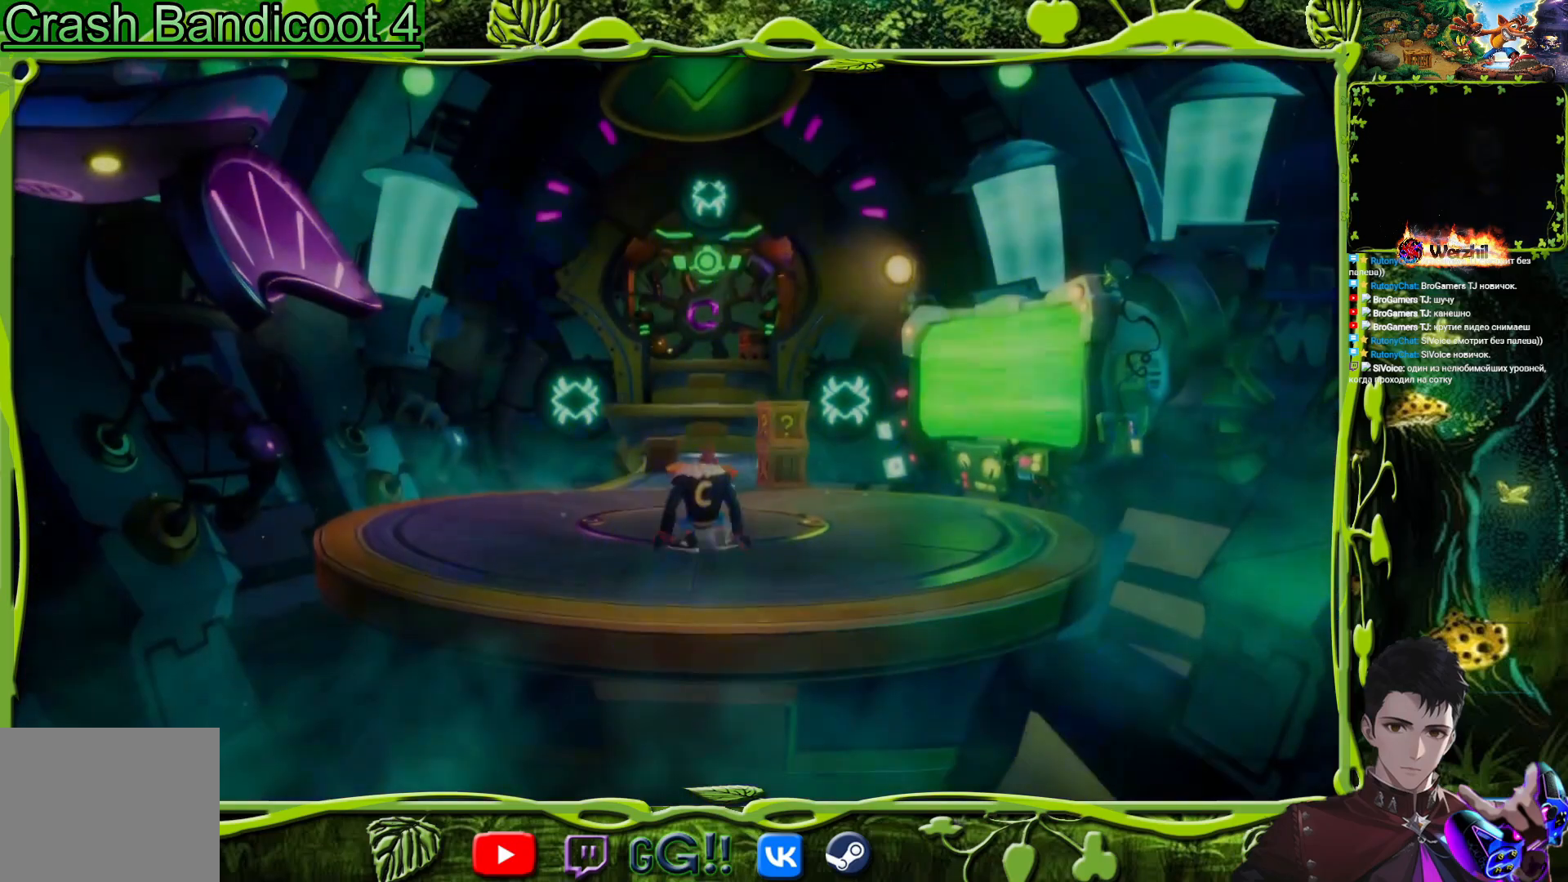
{"buttons": ["DPAD_UP"], "button_events": []}
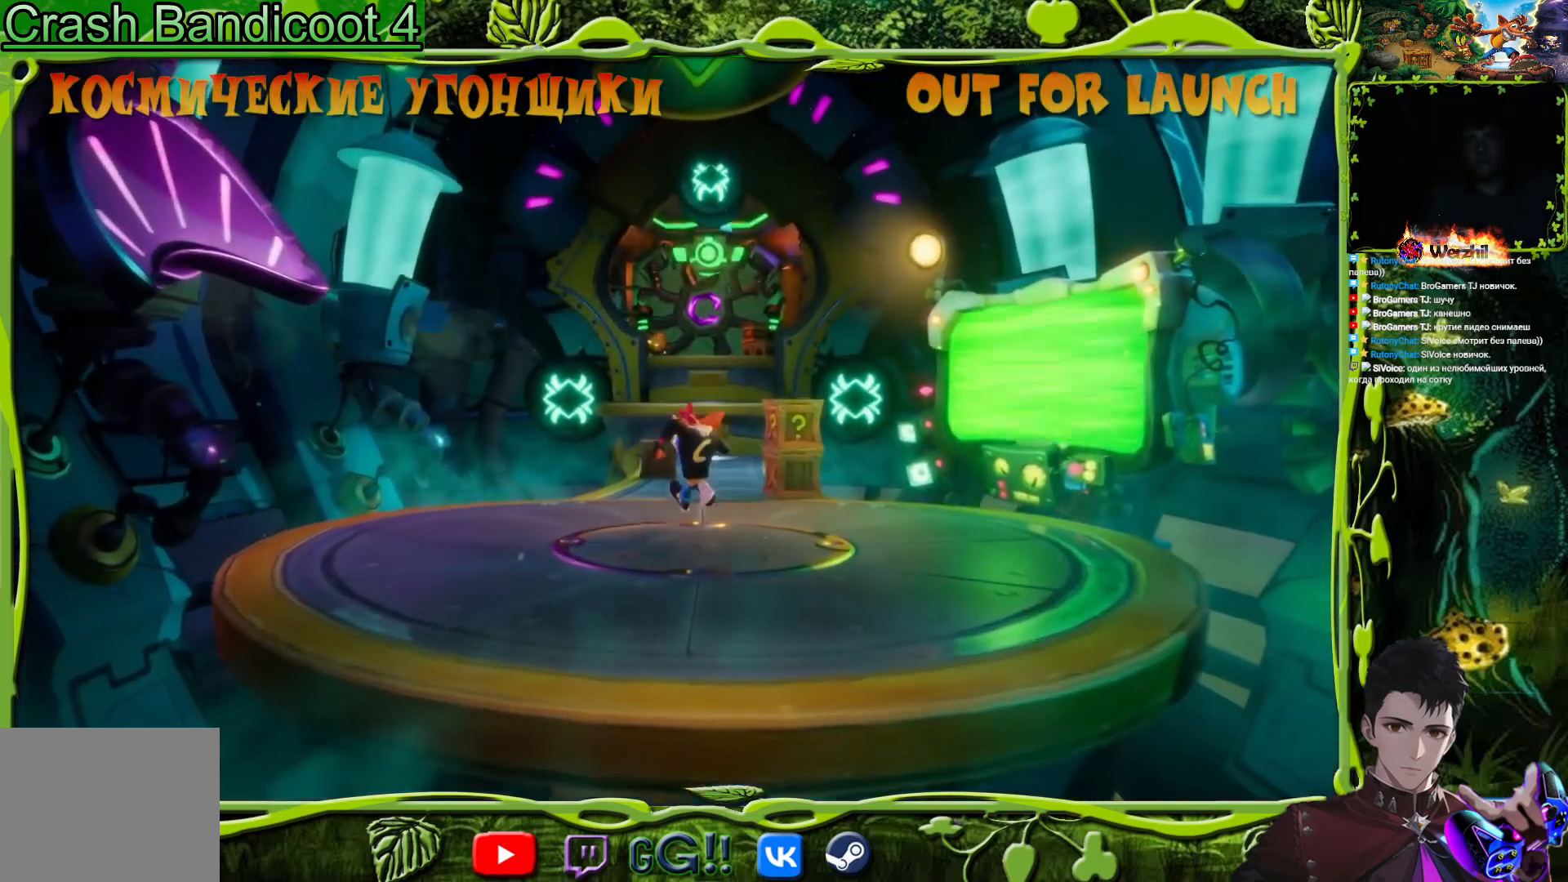
{"buttons": ["DPAD_UP"], "button_events": []}
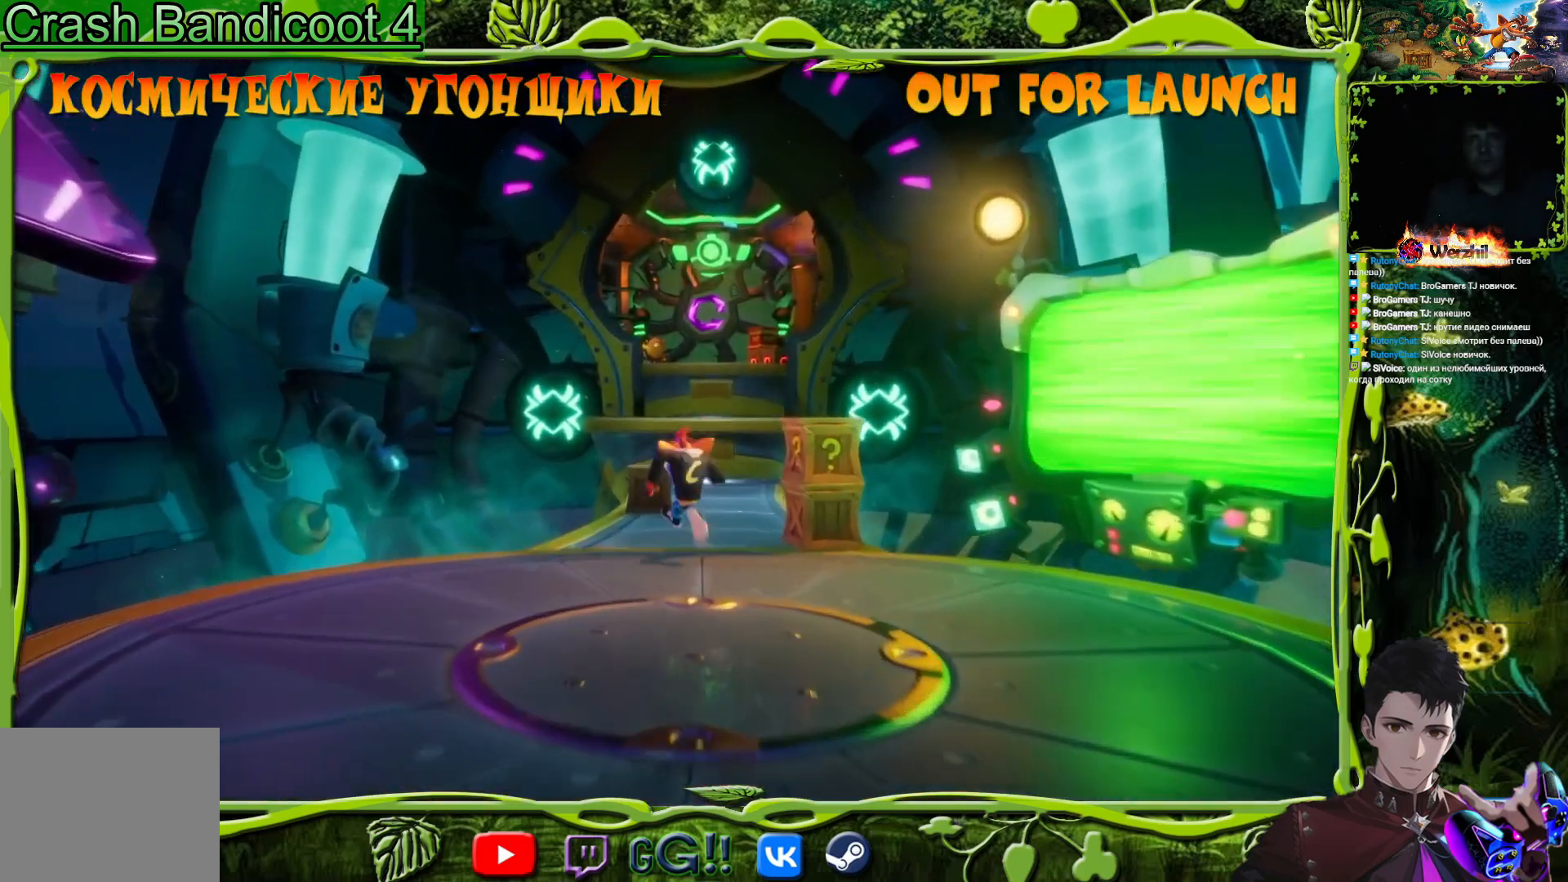
{"buttons": ["DPAD_UP"], "button_events": []}
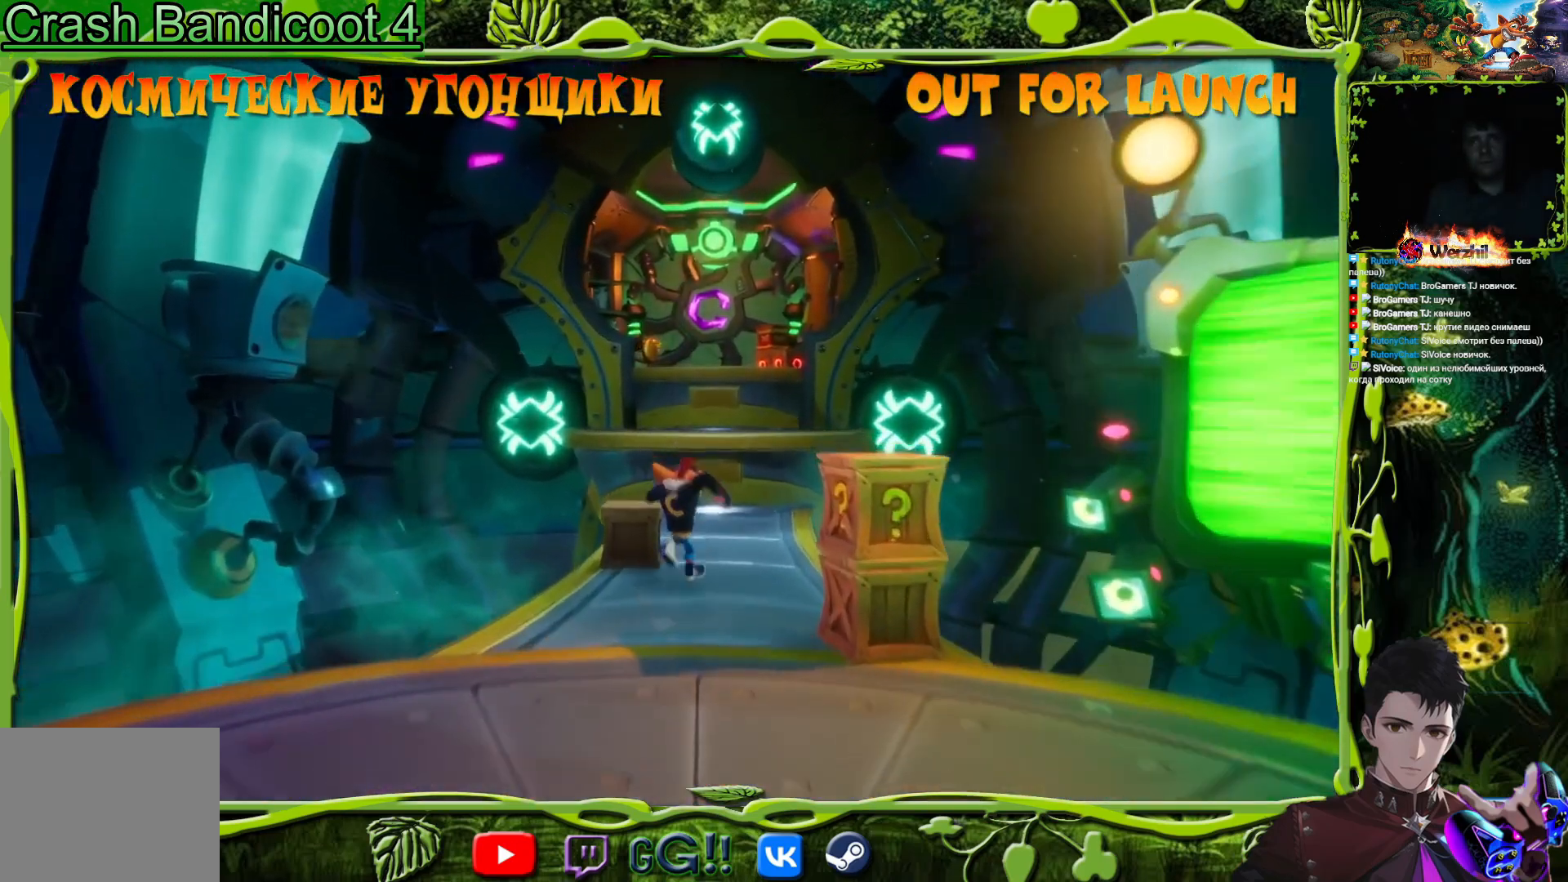
{"buttons": ["CROSS", "DPAD_UP"], "button_events": [[134, "CIRCLE", "down"], [217, "CIRCLE", "up"], [301, "SQUARE", "down"], [401, "SQUARE", "up"], [451, "CROSS", "down"]]}
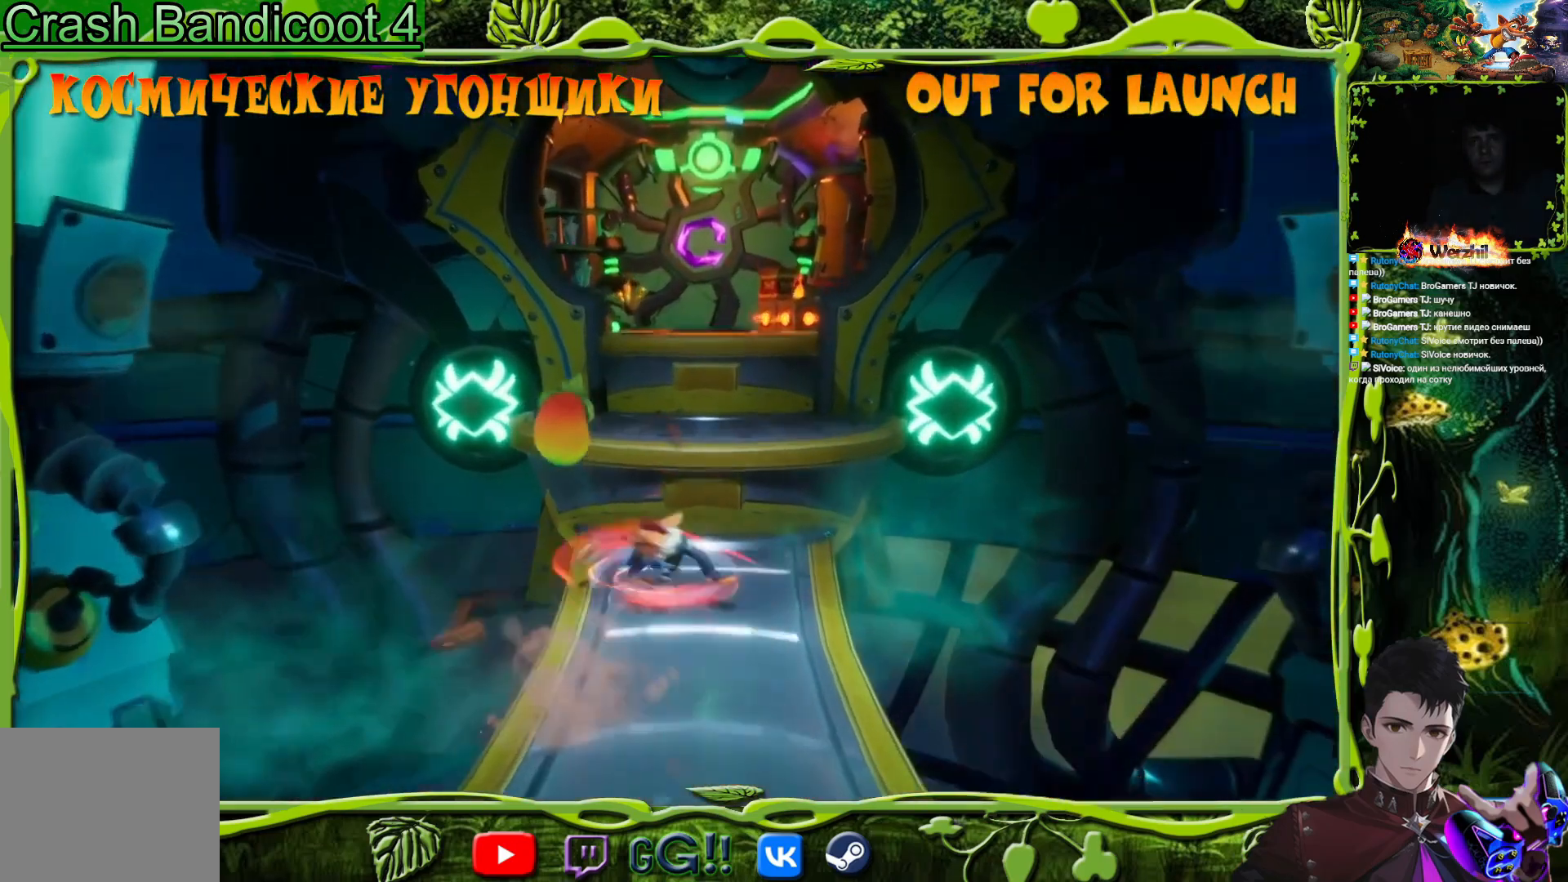
{"buttons": ["DPAD_UP", "DPAD_LEFT"], "button_events": [[117, "SQUARE", "down"], [334, "CROSS", "up"], [334, "SQUARE", "up"], [434, "DPAD_LEFT", "down"]]}
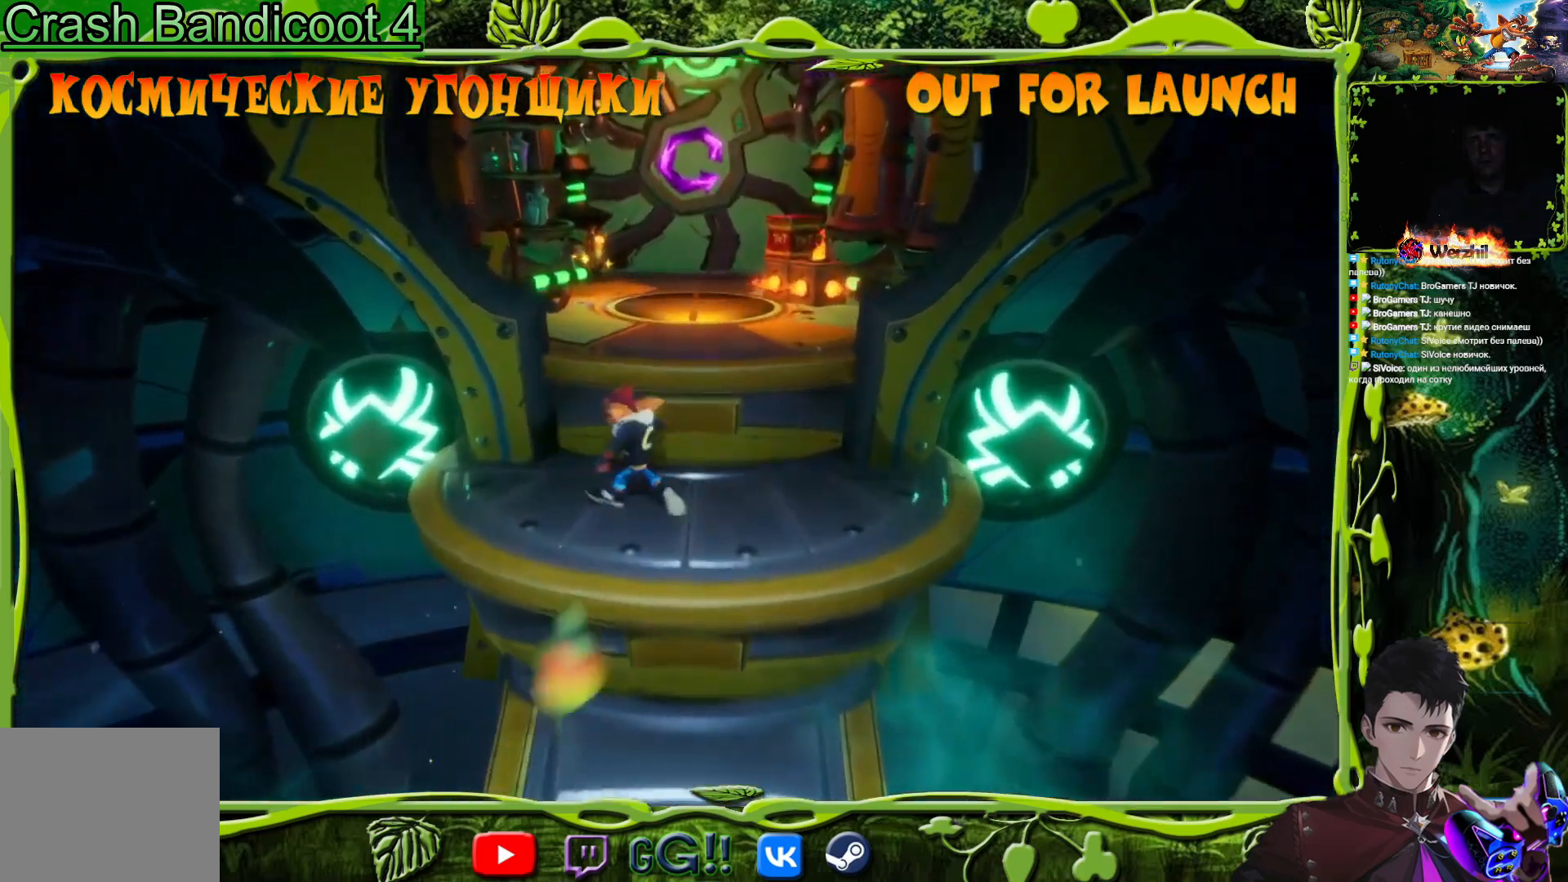
{"buttons": ["DPAD_UP", "DPAD_RIGHT"], "button_events": [[17, "CROSS", "down"], [50, "DPAD_LEFT", "up"], [334, "CROSS", "up"], [468, "DPAD_RIGHT", "down"]]}
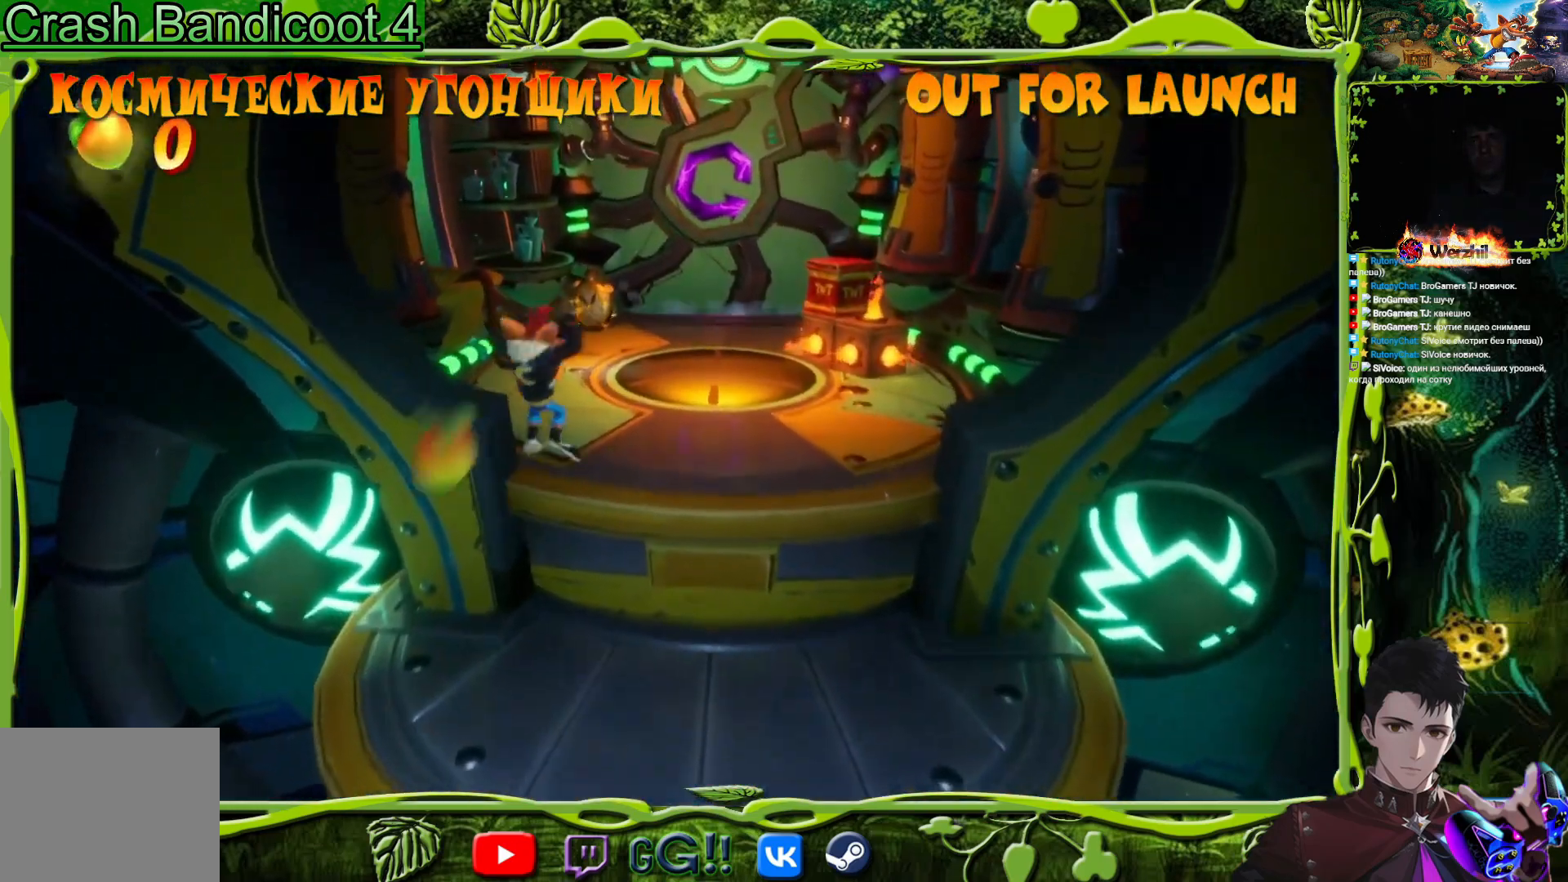
{"buttons": ["CIRCLE", "DPAD_UP"], "button_events": [[133, "DPAD_RIGHT", "up"], [500, "CIRCLE", "down"]]}
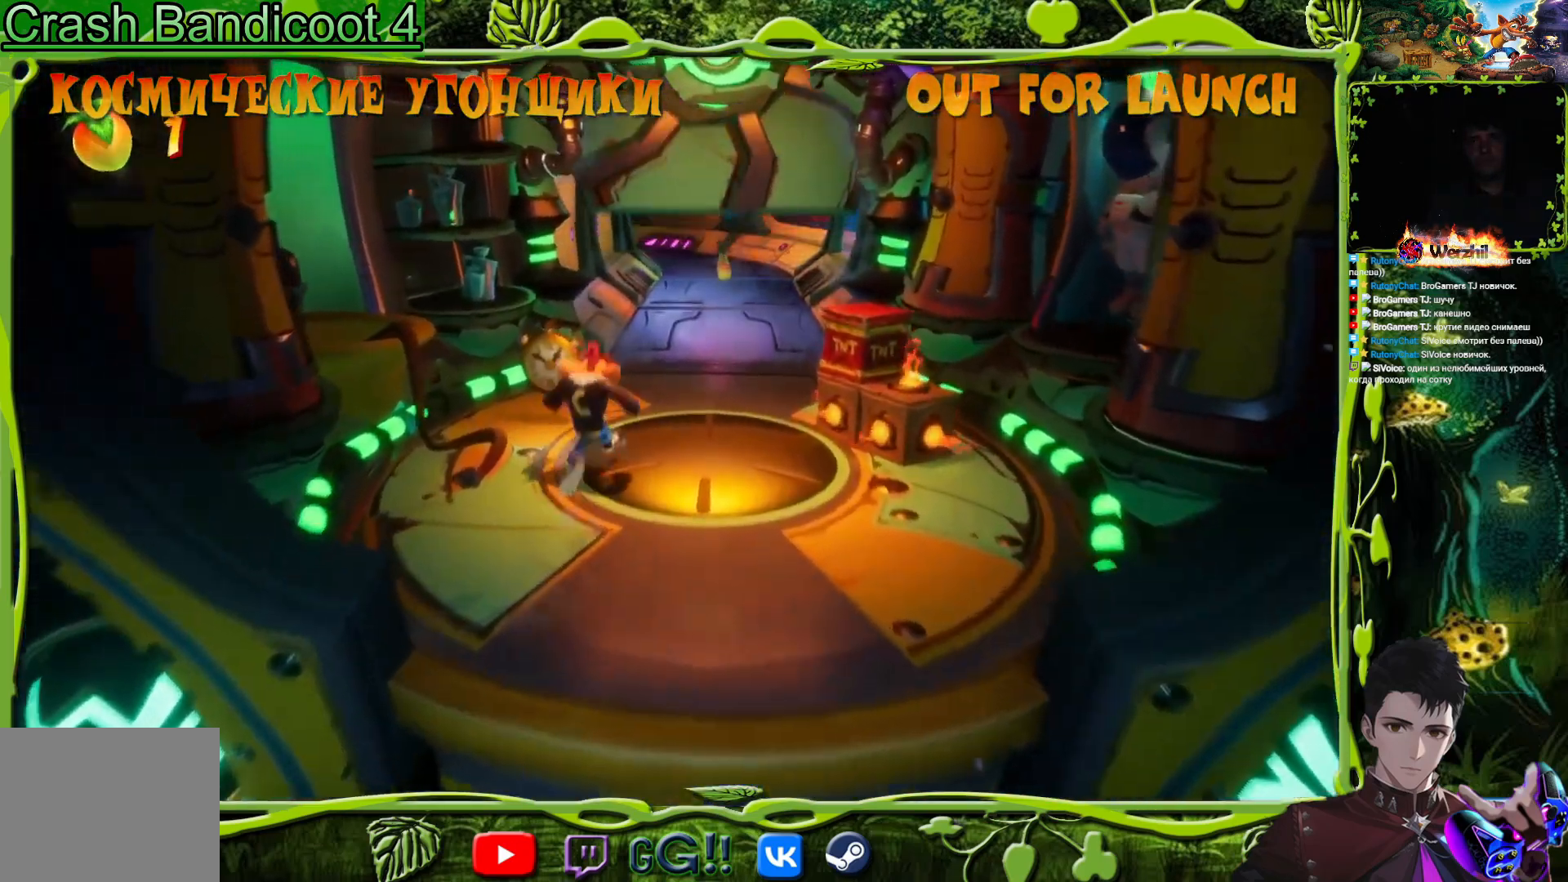
{"buttons": ["DPAD_UP", "DPAD_RIGHT"], "button_events": [[101, "CIRCLE", "up"], [201, "SQUARE", "down"], [334, "DPAD_RIGHT", "down"], [367, "SQUARE", "up"]]}
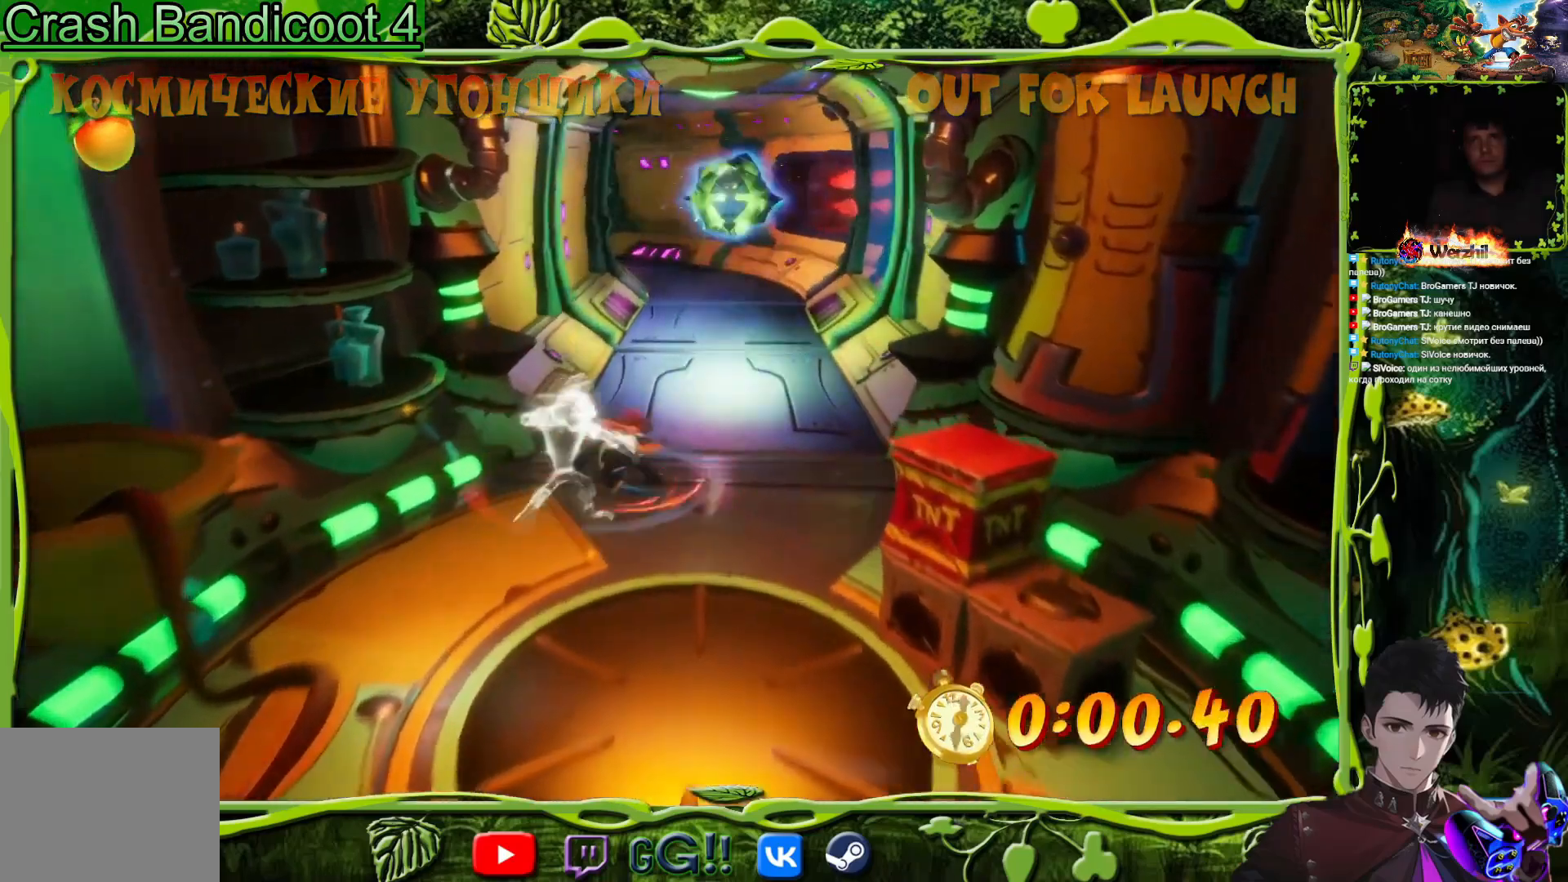
{"buttons": ["SQUARE", "DPAD_UP"], "button_events": [[67, "DPAD_RIGHT", "up"], [67, "SQUARE", "down"], [217, "SQUARE", "up"], [450, "SQUARE", "down"]]}
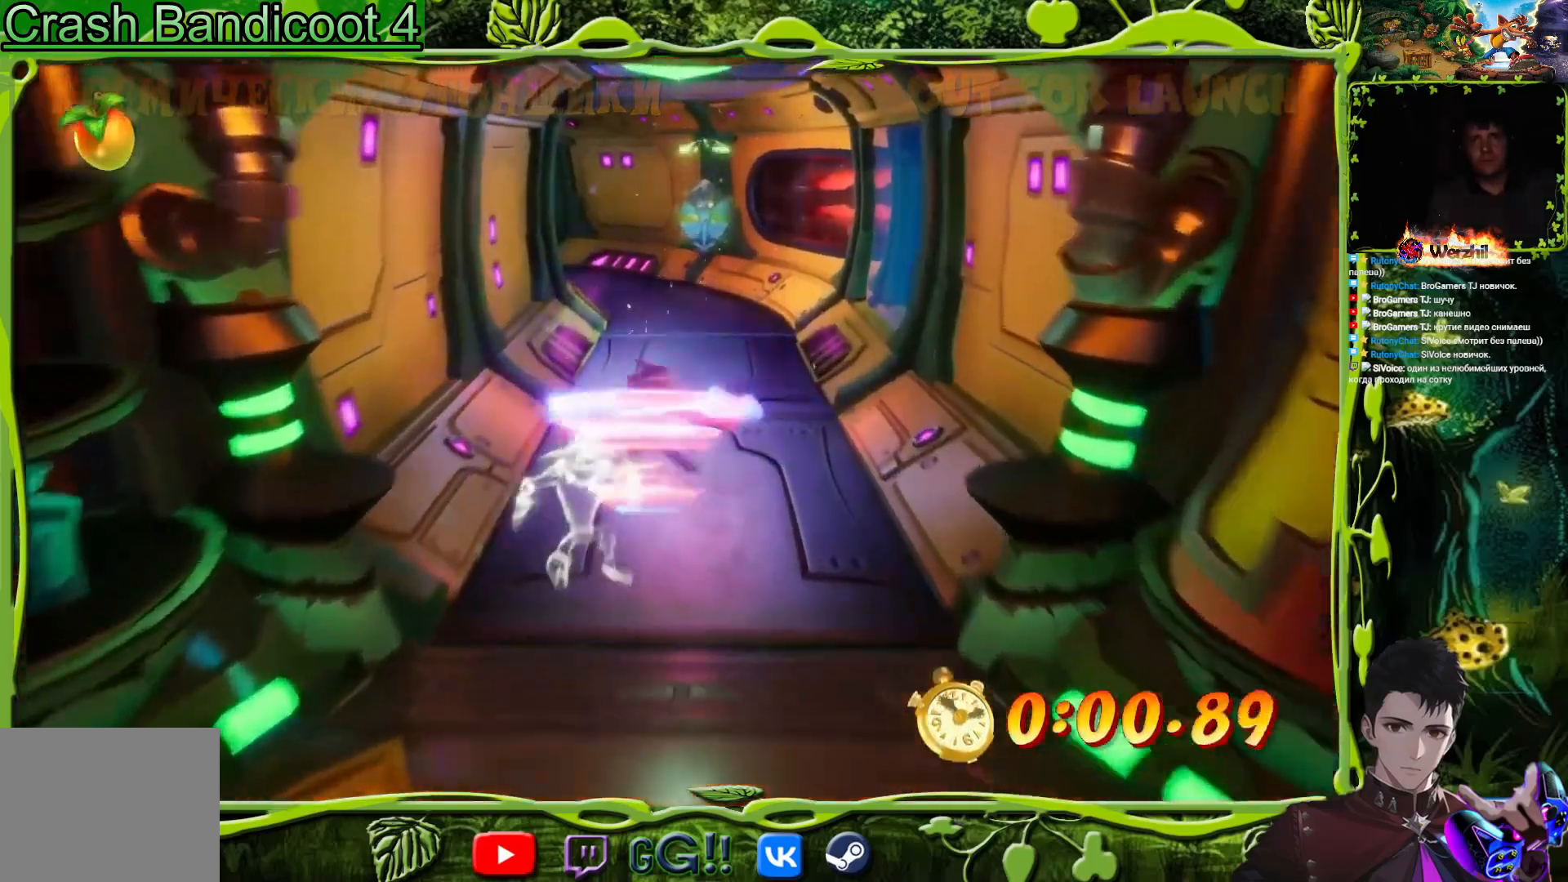
{"buttons": ["SQUARE", "DPAD_UP"], "button_events": [[50, "SQUARE", "up"], [251, "CIRCLE", "down"], [351, "CIRCLE", "up"], [451, "SQUARE", "down"]]}
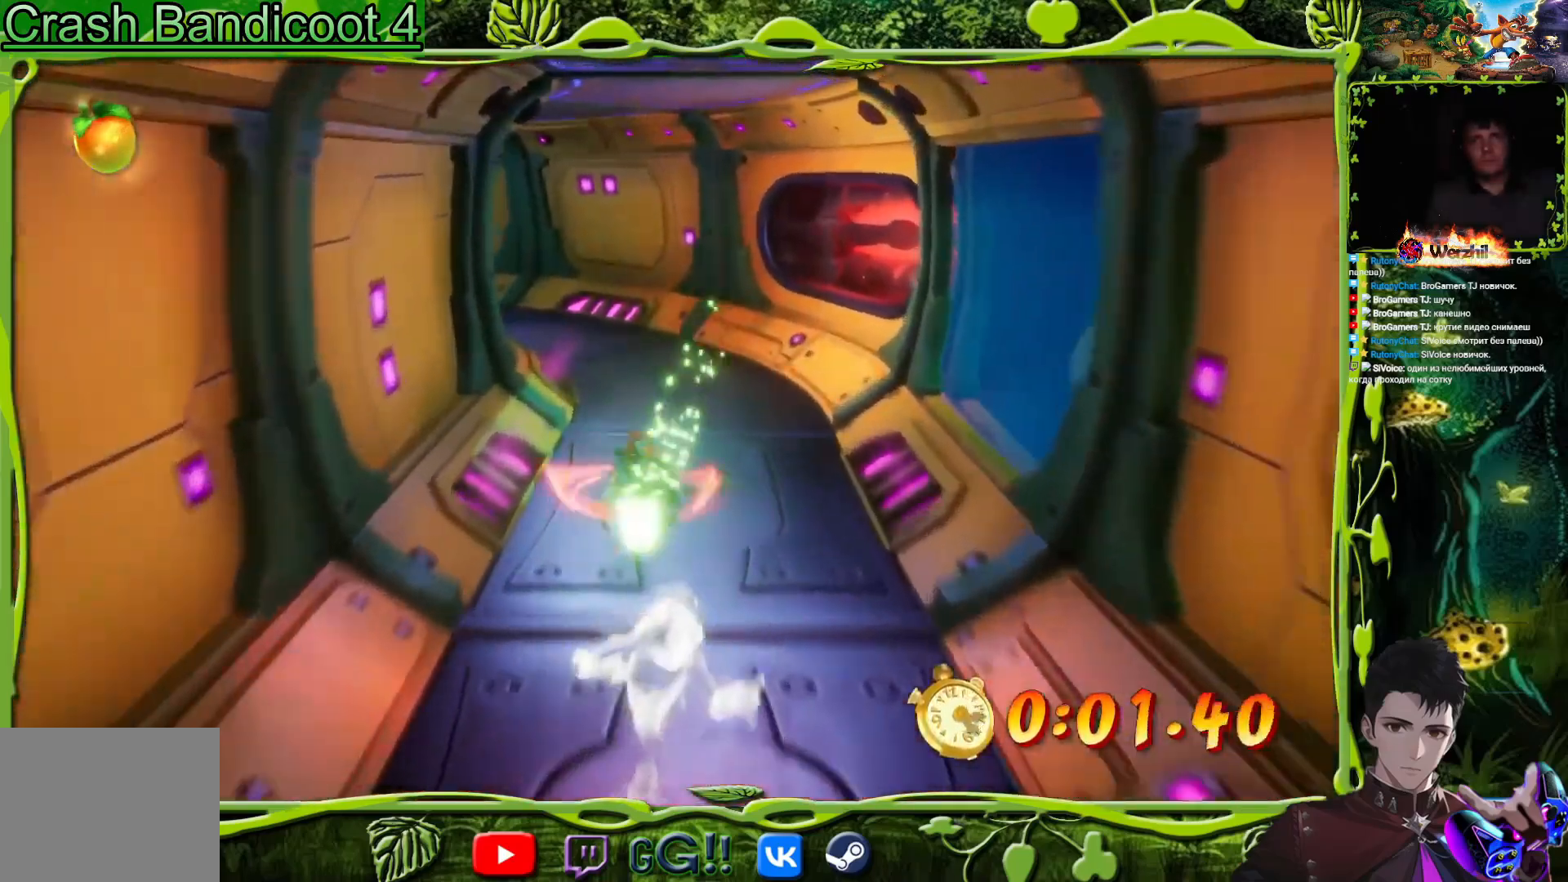
{"buttons": ["DPAD_UP"], "button_events": [[100, "SQUARE", "up"], [334, "SQUARE", "down"], [467, "SQUARE", "up"]]}
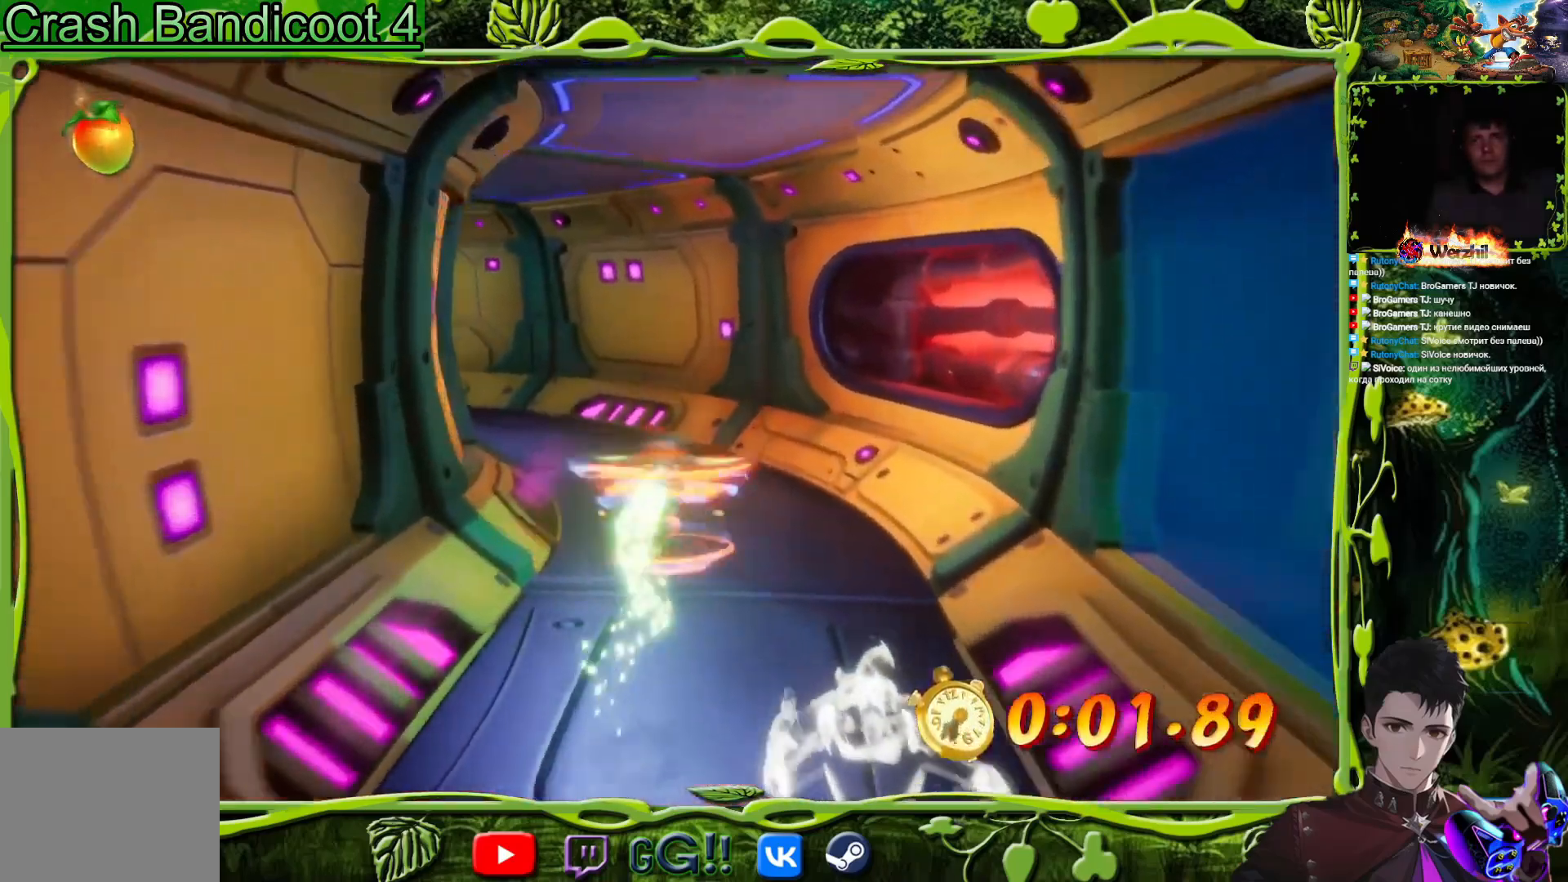
{"buttons": ["CIRCLE", "DPAD_UP"], "button_events": [[151, "DPAD_LEFT", "down"], [167, "SQUARE", "down"], [301, "SQUARE", "up"], [367, "DPAD_LEFT", "up"], [434, "CIRCLE", "down"]]}
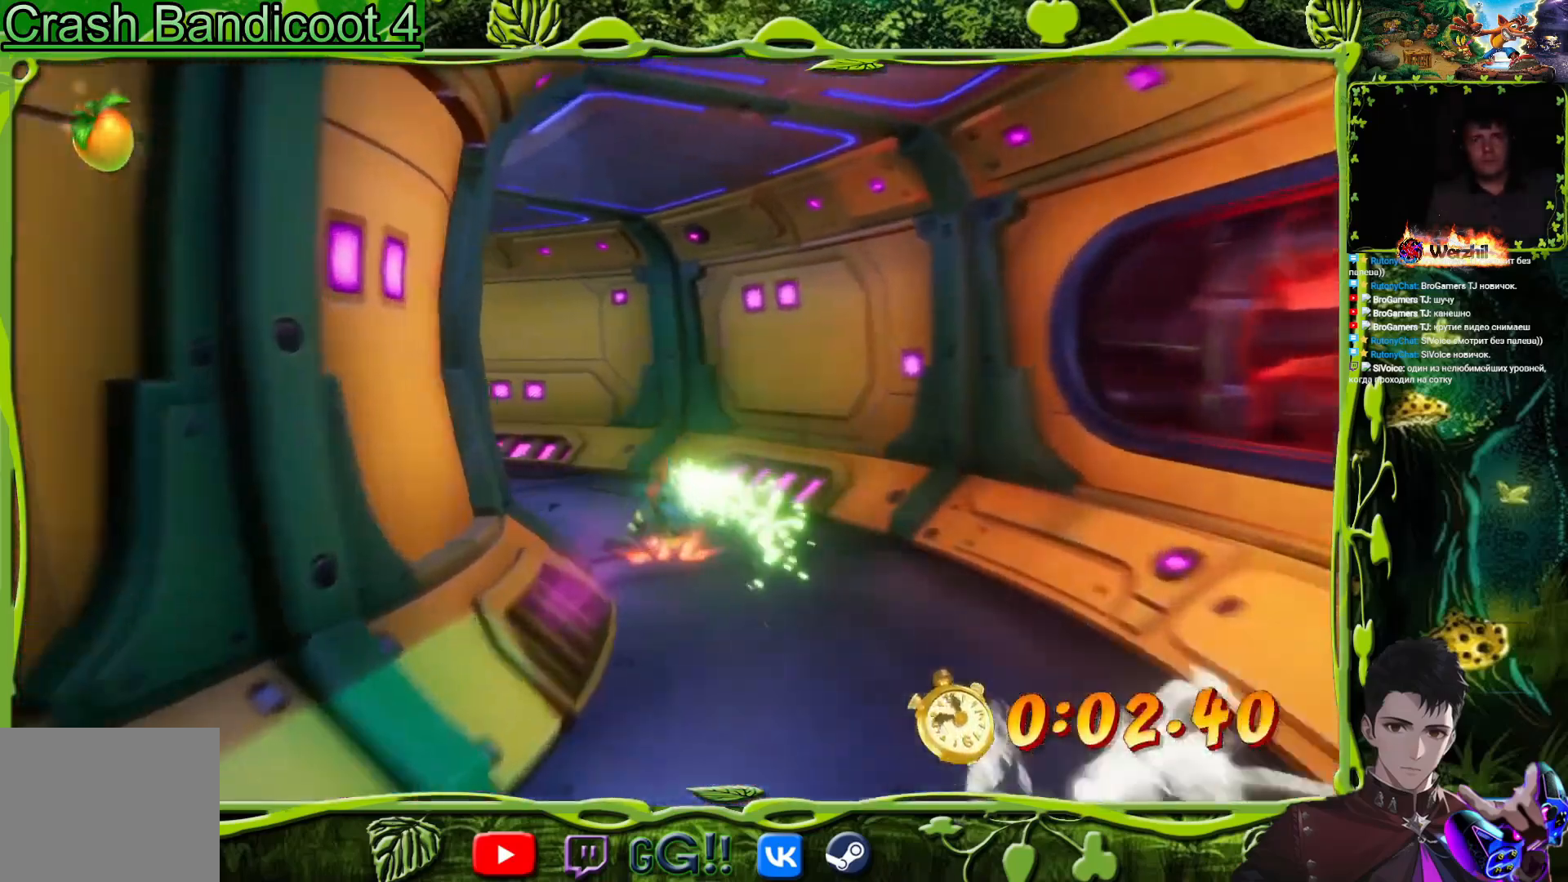
{"buttons": ["DPAD_UP", "DPAD_LEFT"], "button_events": [[33, "DPAD_LEFT", "down"], [50, "CIRCLE", "up"], [150, "SQUARE", "down"], [317, "SQUARE", "up"]]}
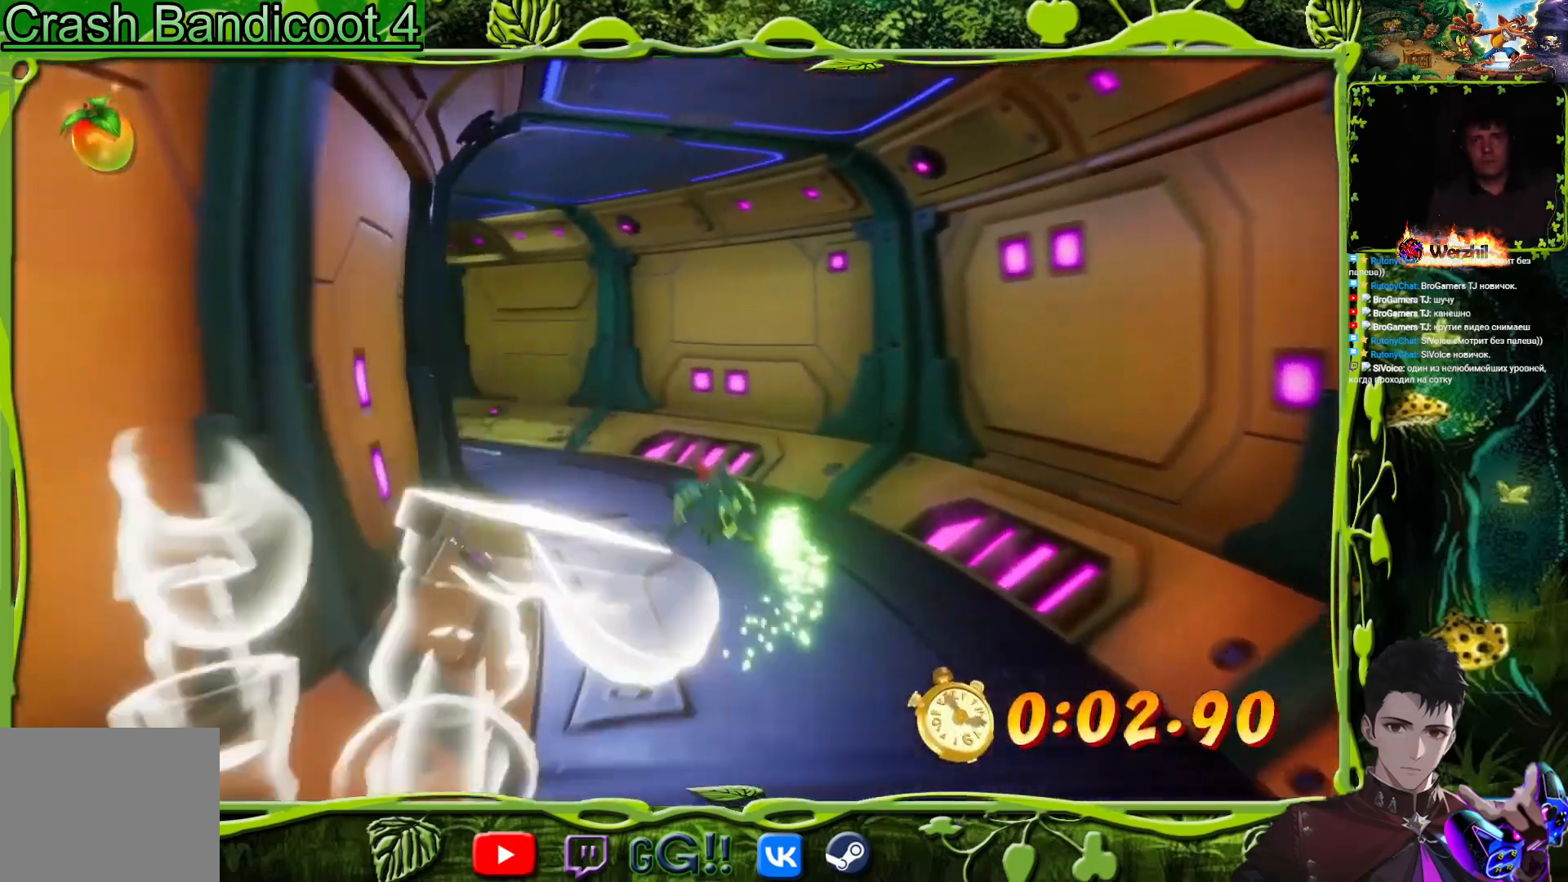
{"buttons": ["SQUARE", "DPAD_UP"], "button_events": [[50, "SQUARE", "down"], [201, "DPAD_LEFT", "up"], [201, "SQUARE", "up"], [401, "SQUARE", "down"]]}
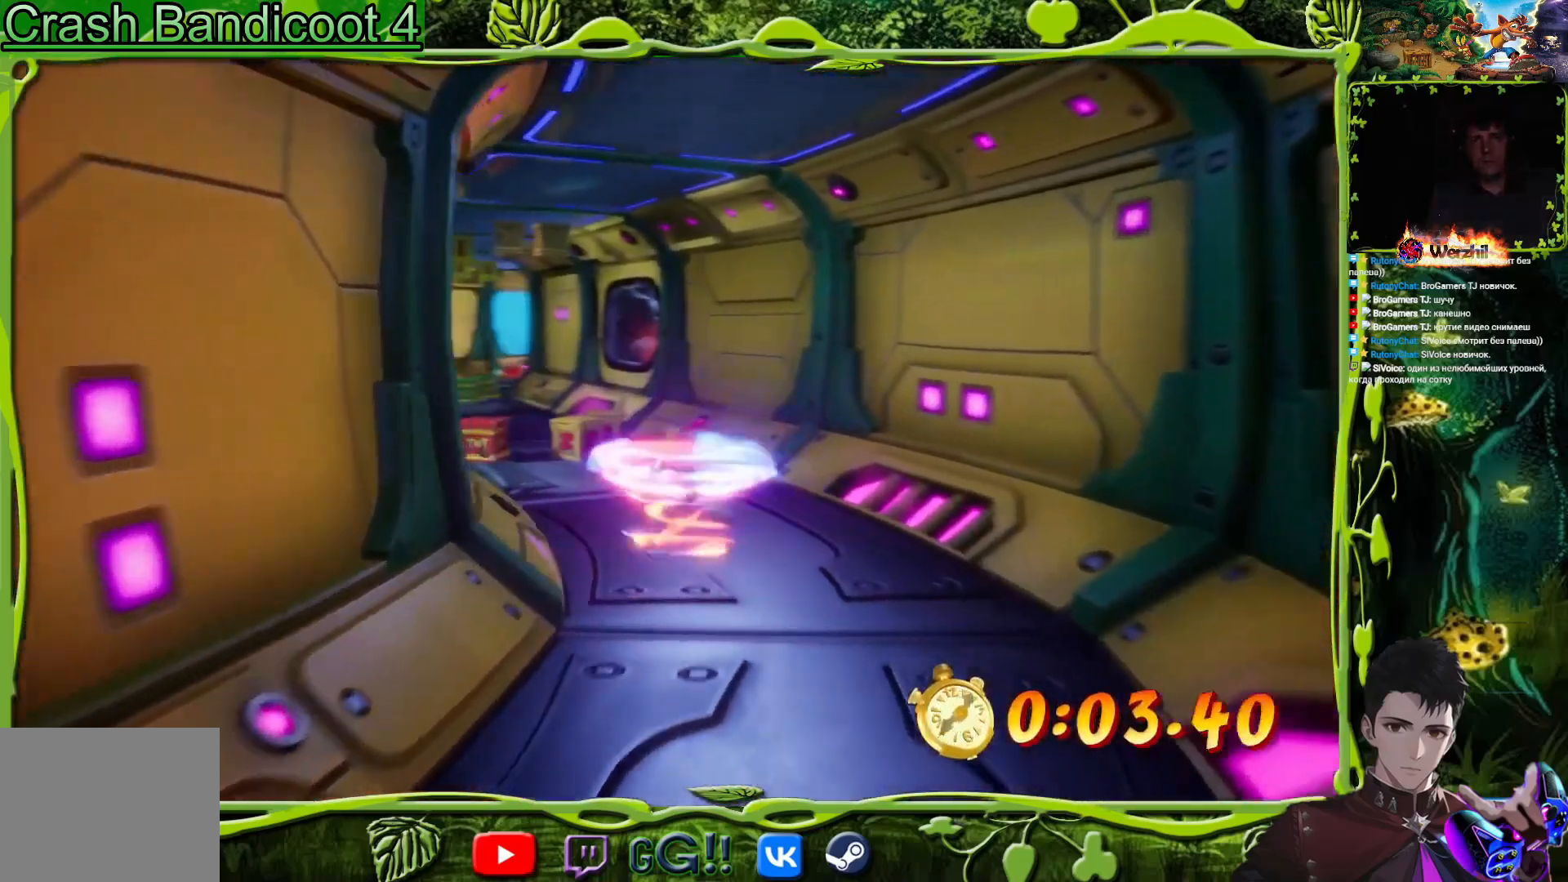
{"buttons": ["SQUARE", "DPAD_UP"], "button_events": [[50, "SQUARE", "up"], [100, "DPAD_LEFT", "down"], [200, "CIRCLE", "down"], [200, "DPAD_LEFT", "up"], [300, "CIRCLE", "up"], [434, "SQUARE", "down"]]}
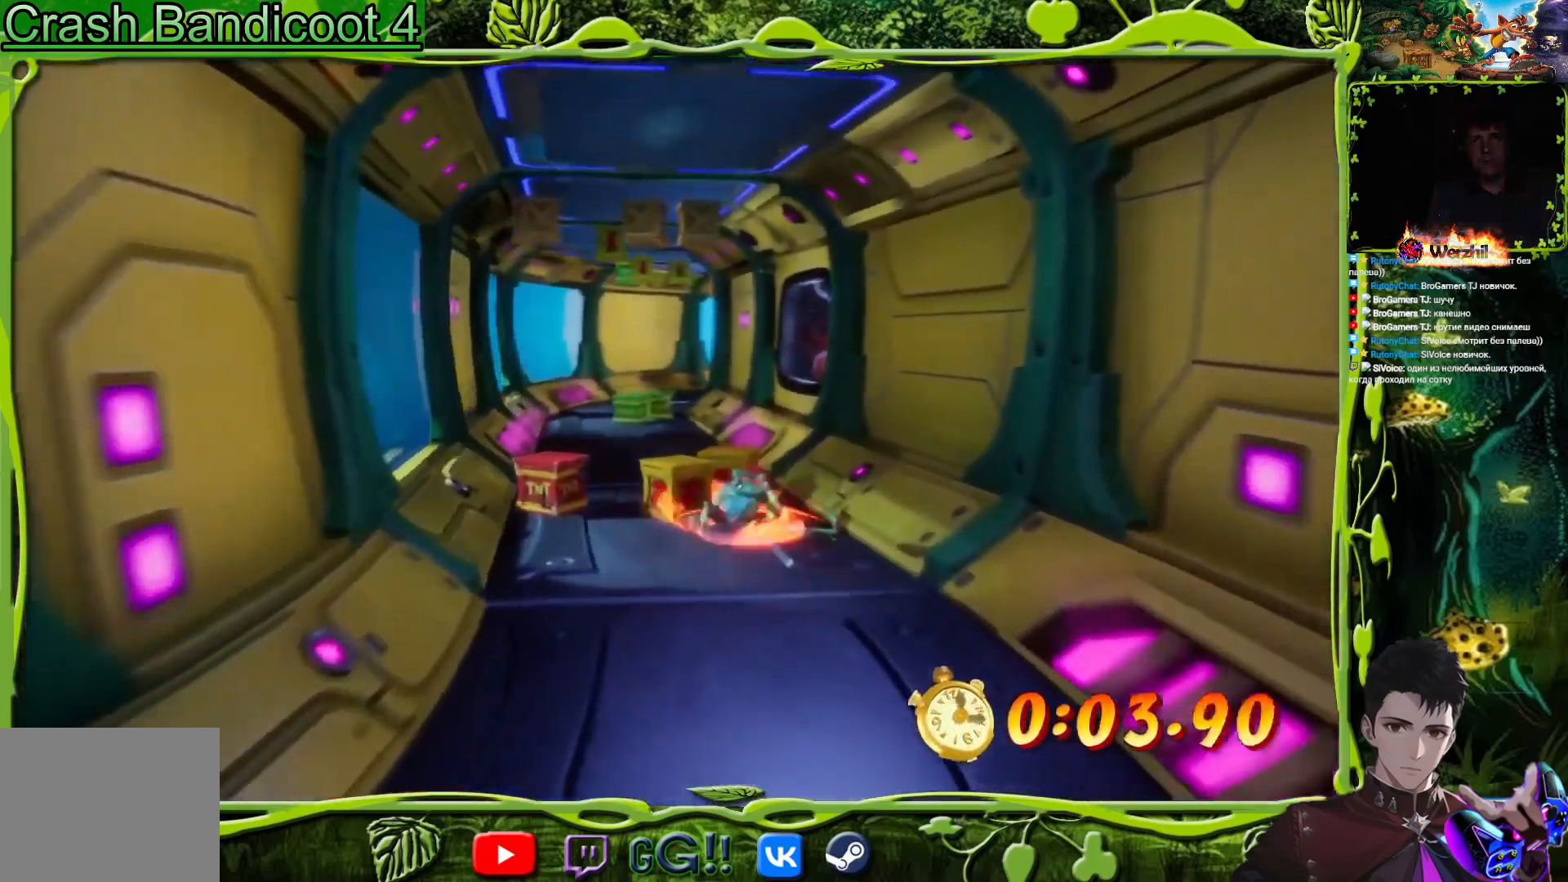
{"buttons": ["TRIANGLE", "DPAD_UP"], "button_events": [[84, "DPAD_LEFT", "down"], [84, "SQUARE", "up"], [217, "DPAD_LEFT", "up"], [267, "SQUARE", "down"], [367, "SQUARE", "up"], [484, "TRIANGLE", "down"]]}
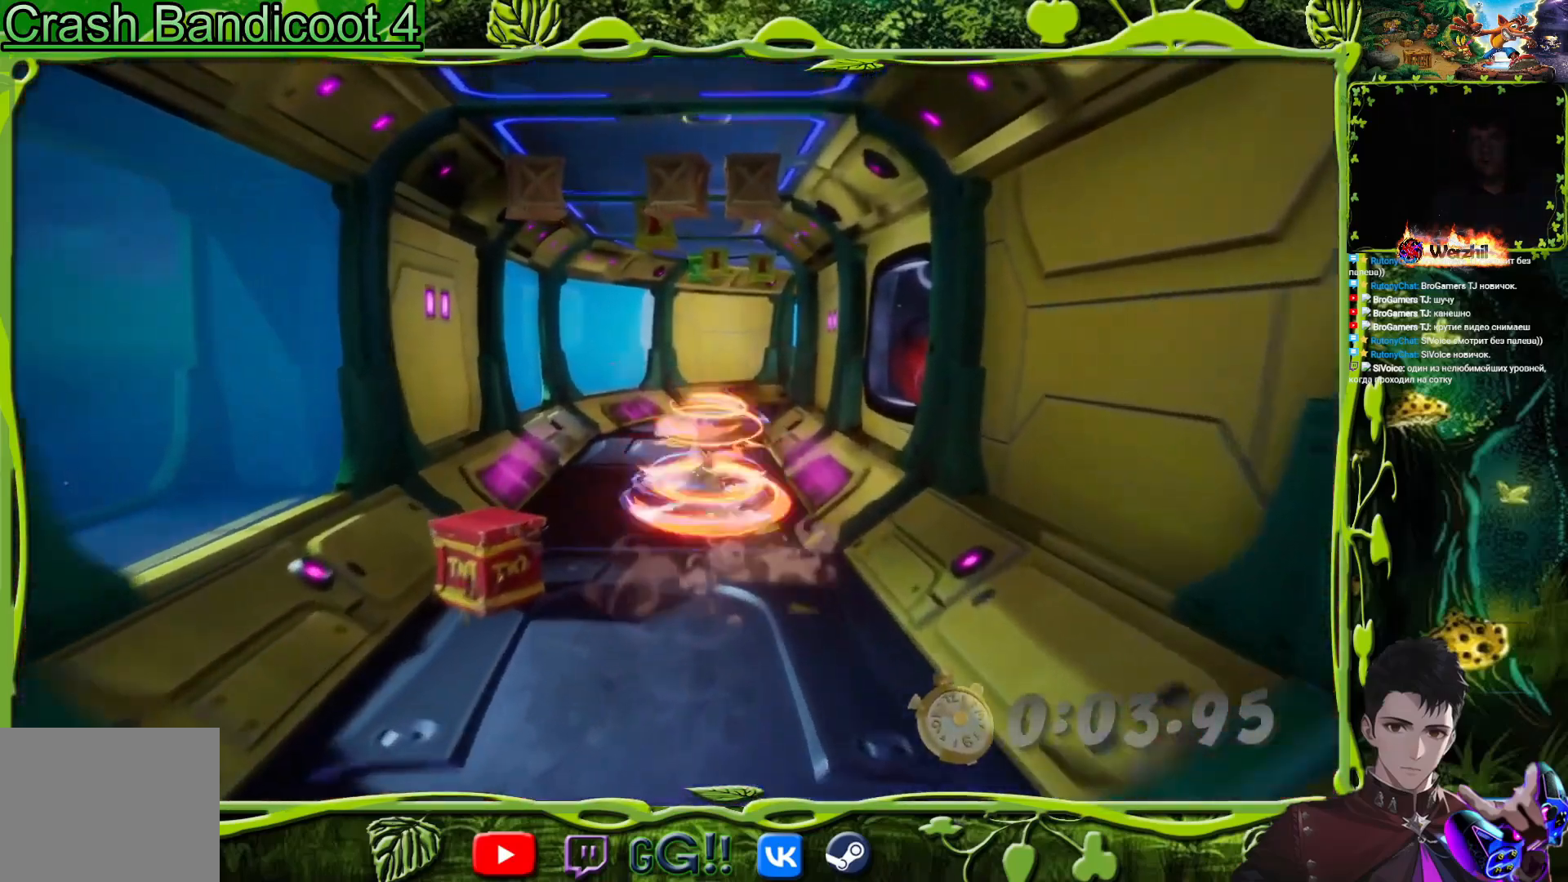
{"buttons": ["DPAD_UP", "DPAD_LEFT"], "button_events": [[100, "TRIANGLE", "up"], [434, "DPAD_LEFT", "down"]]}
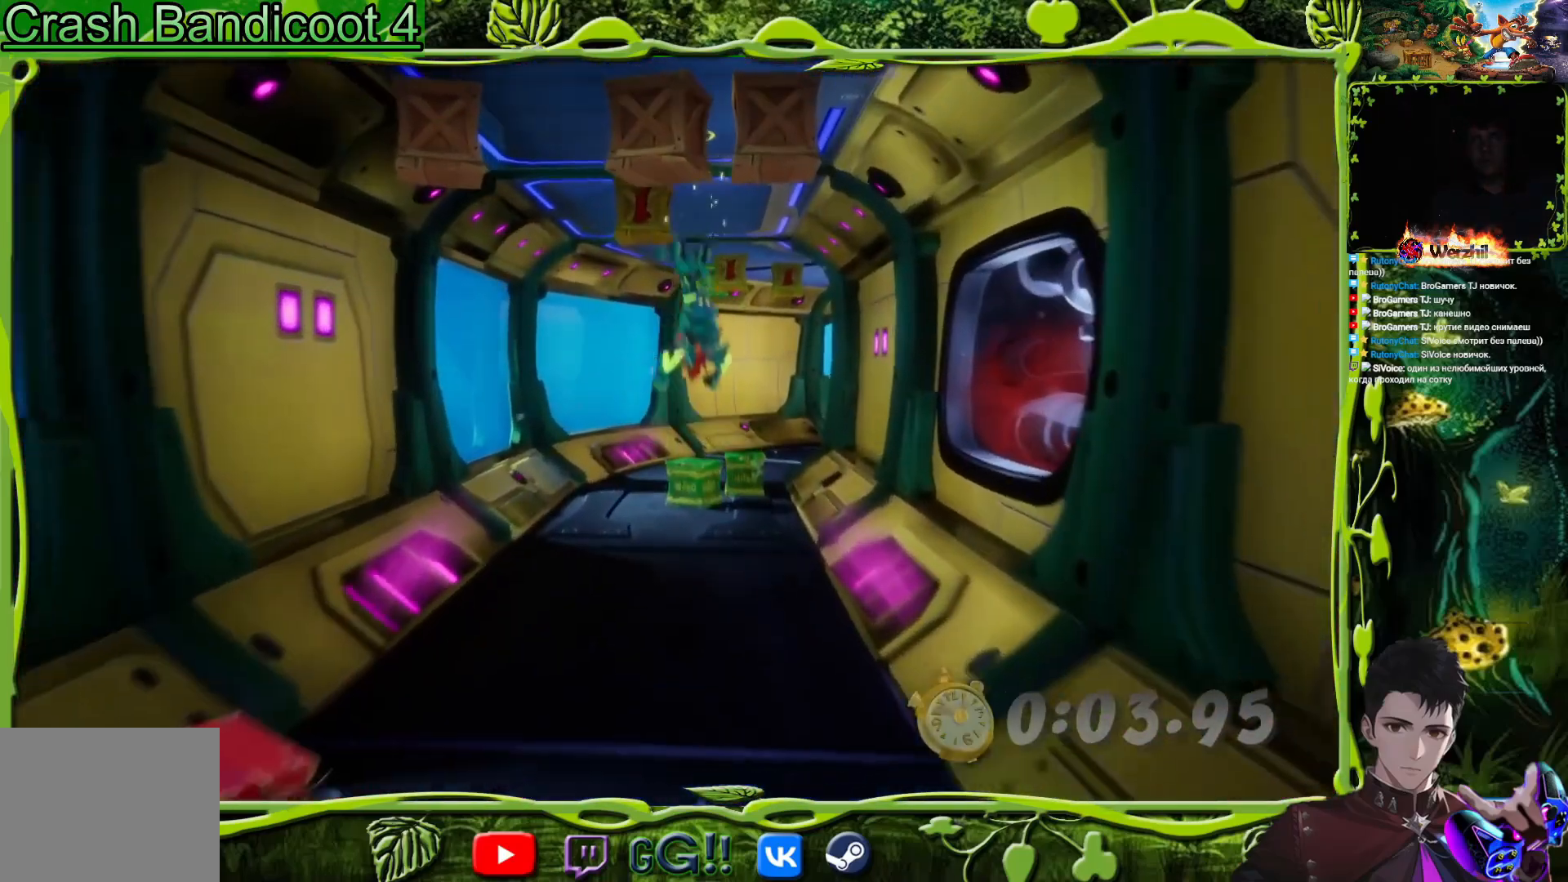
{"buttons": ["DPAD_UP", "DPAD_RIGHT"], "button_events": [[34, "DPAD_LEFT", "up"], [67, "SQUARE", "down"], [284, "SQUARE", "up"], [301, "DPAD_RIGHT", "down"]]}
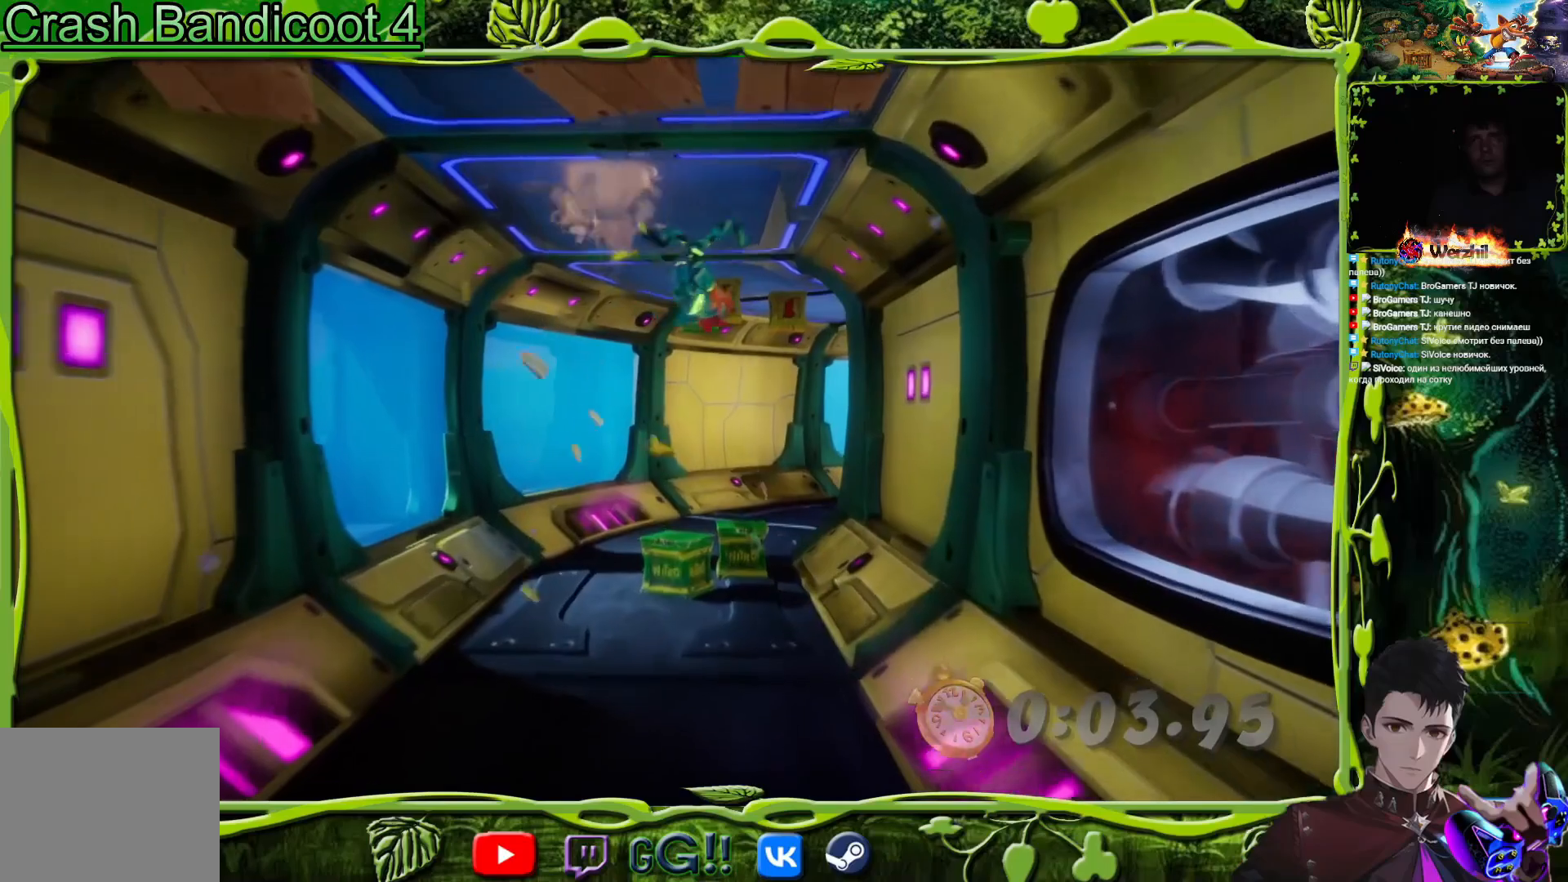
{"buttons": ["DPAD_UP", "DPAD_RIGHT"], "button_events": [[100, "DPAD_RIGHT", "up"], [117, "CIRCLE", "down"], [217, "CIRCLE", "up"], [317, "SQUARE", "down"], [484, "DPAD_RIGHT", "down"], [484, "SQUARE", "up"]]}
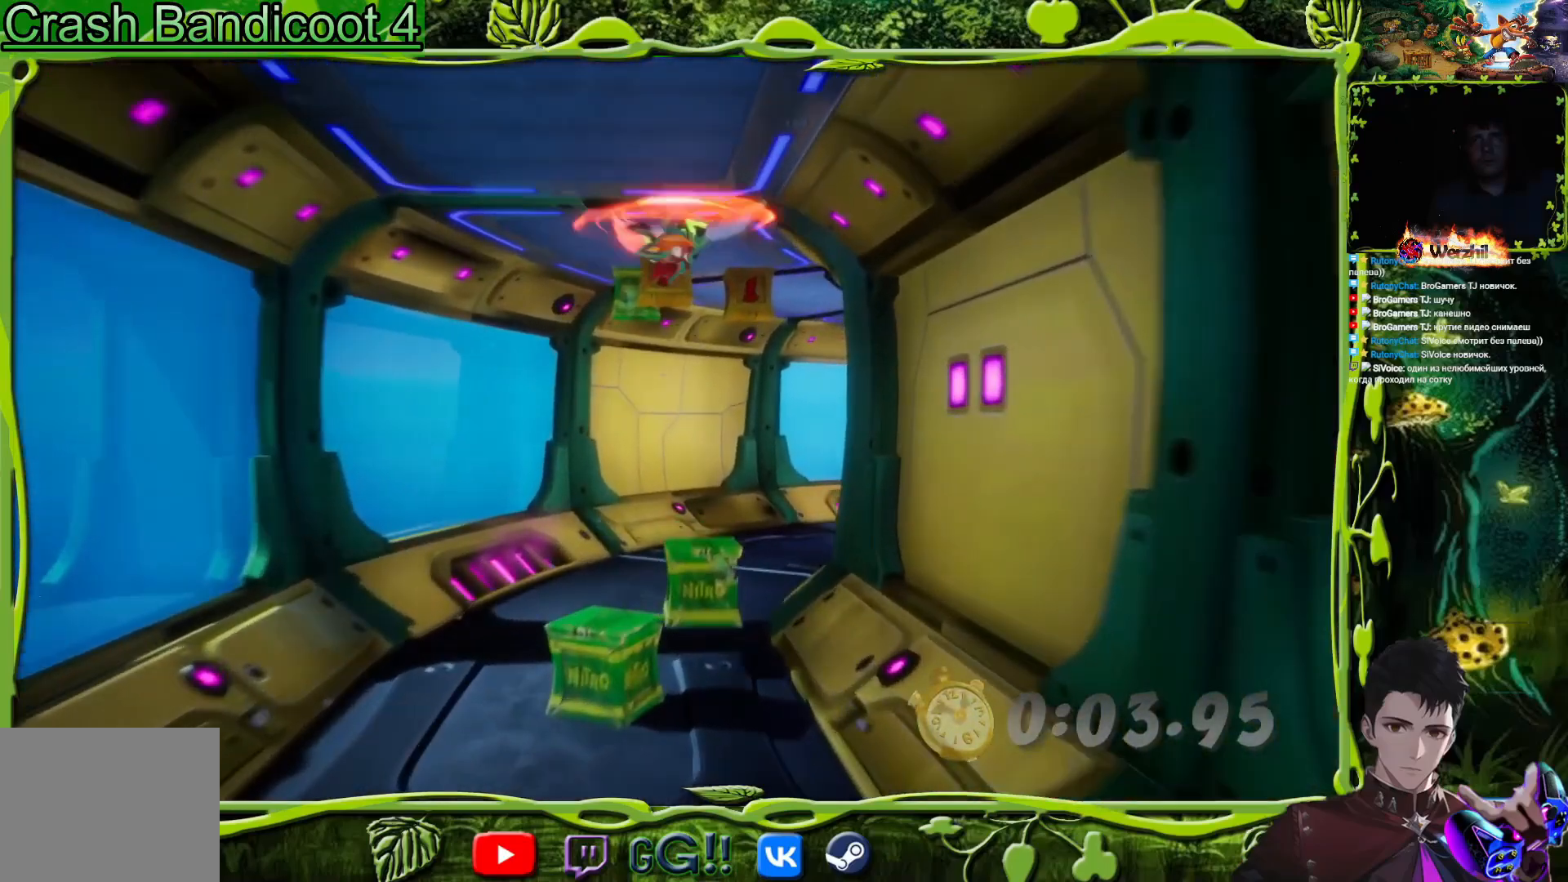
{"buttons": ["DPAD_UP"], "button_events": [[151, "DPAD_RIGHT", "up"], [201, "SQUARE", "down"], [401, "SQUARE", "up"]]}
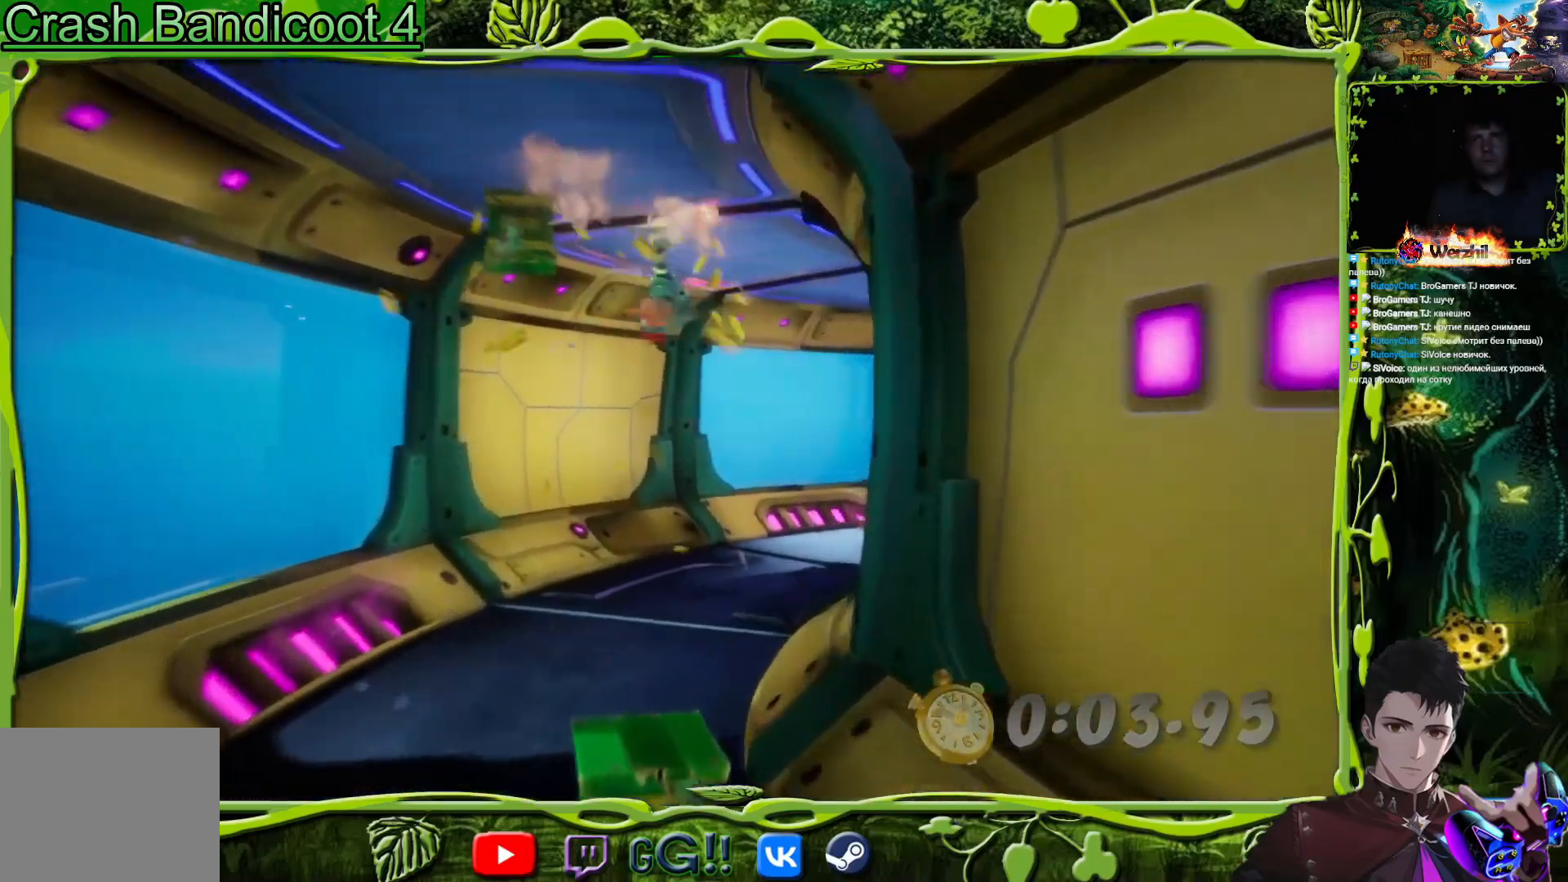
{"buttons": ["CIRCLE", "DPAD_UP"], "button_events": [[83, "SQUARE", "down"], [233, "SQUARE", "up"], [384, "DPAD_RIGHT", "down"], [434, "CIRCLE", "down"], [434, "DPAD_RIGHT", "up"]]}
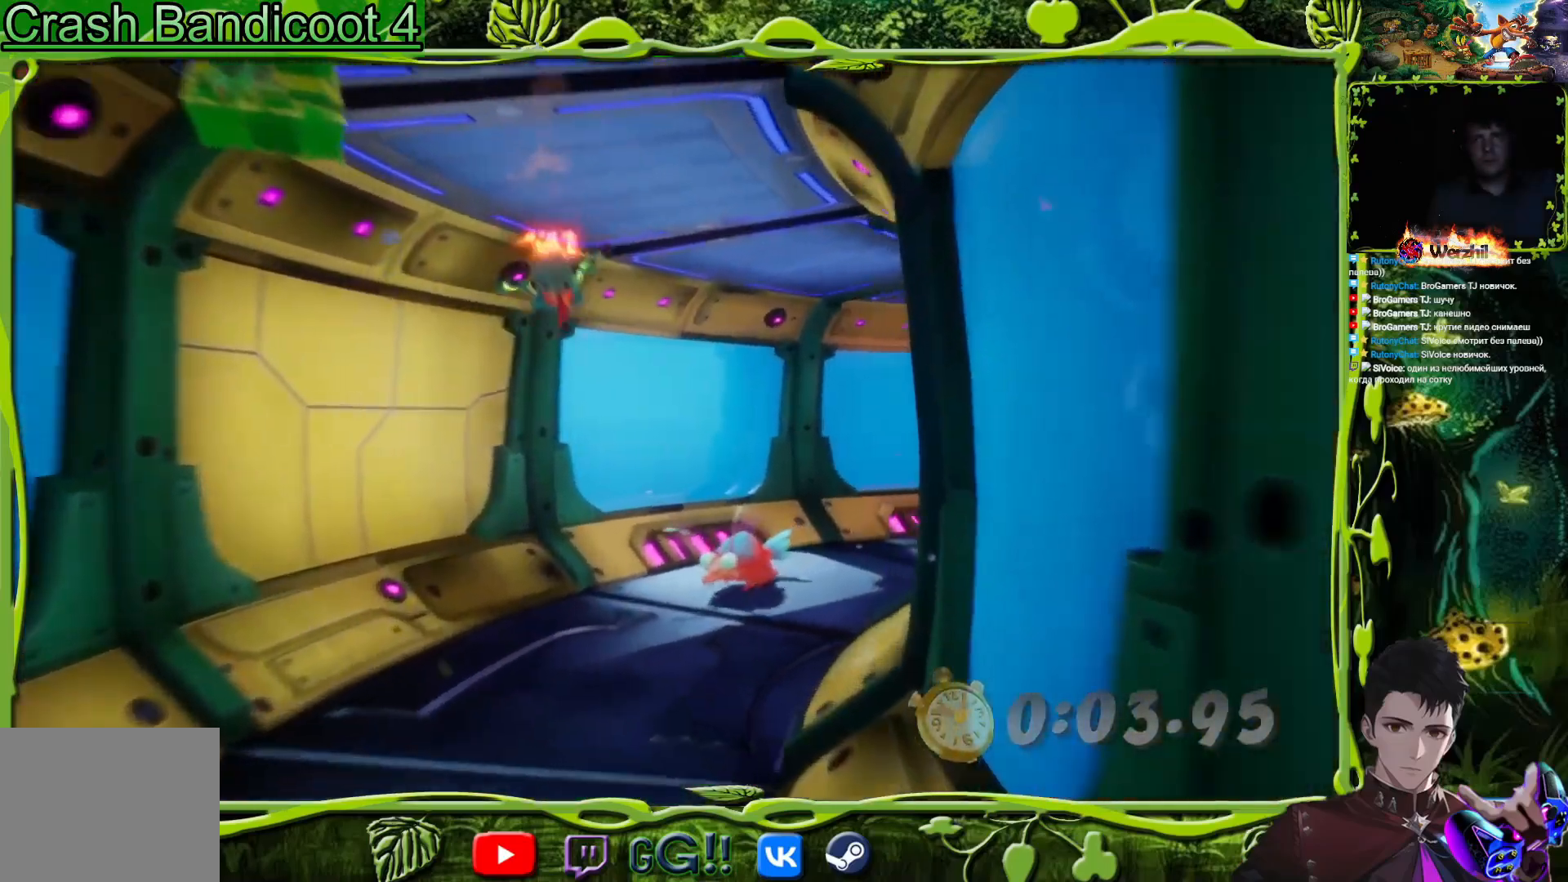
{"buttons": ["SQUARE", "DPAD_UP", "DPAD_RIGHT"], "button_events": [[17, "CIRCLE", "up"], [134, "SQUARE", "down"], [184, "DPAD_RIGHT", "down"], [267, "SQUARE", "up"], [501, "SQUARE", "down"]]}
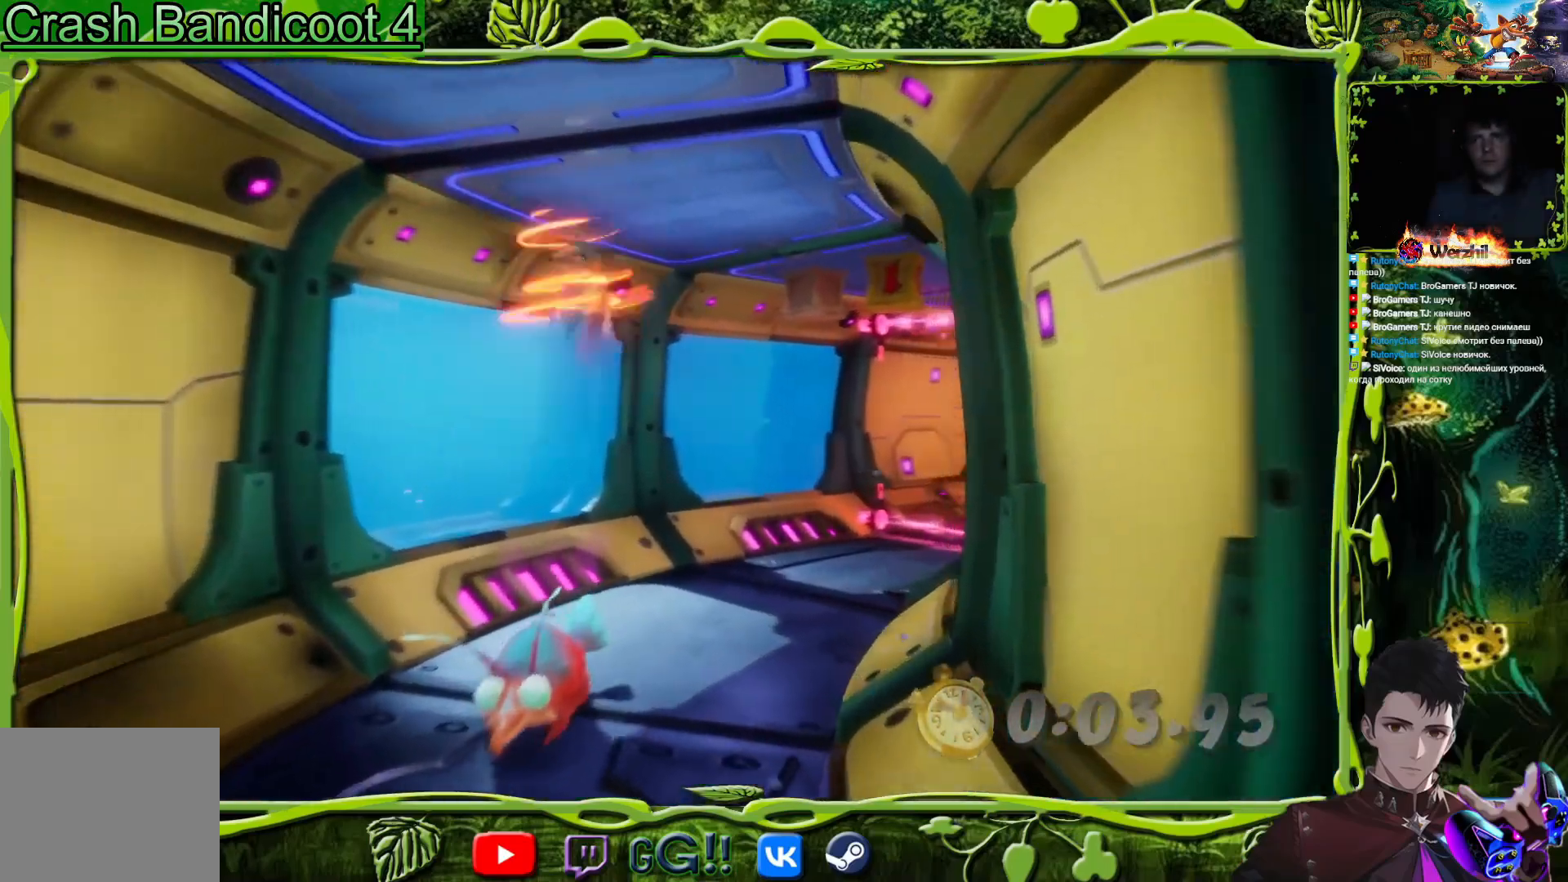
{"buttons": ["SQUARE", "DPAD_UP", "DPAD_RIGHT"], "button_events": [[150, "SQUARE", "up"], [417, "SQUARE", "down"]]}
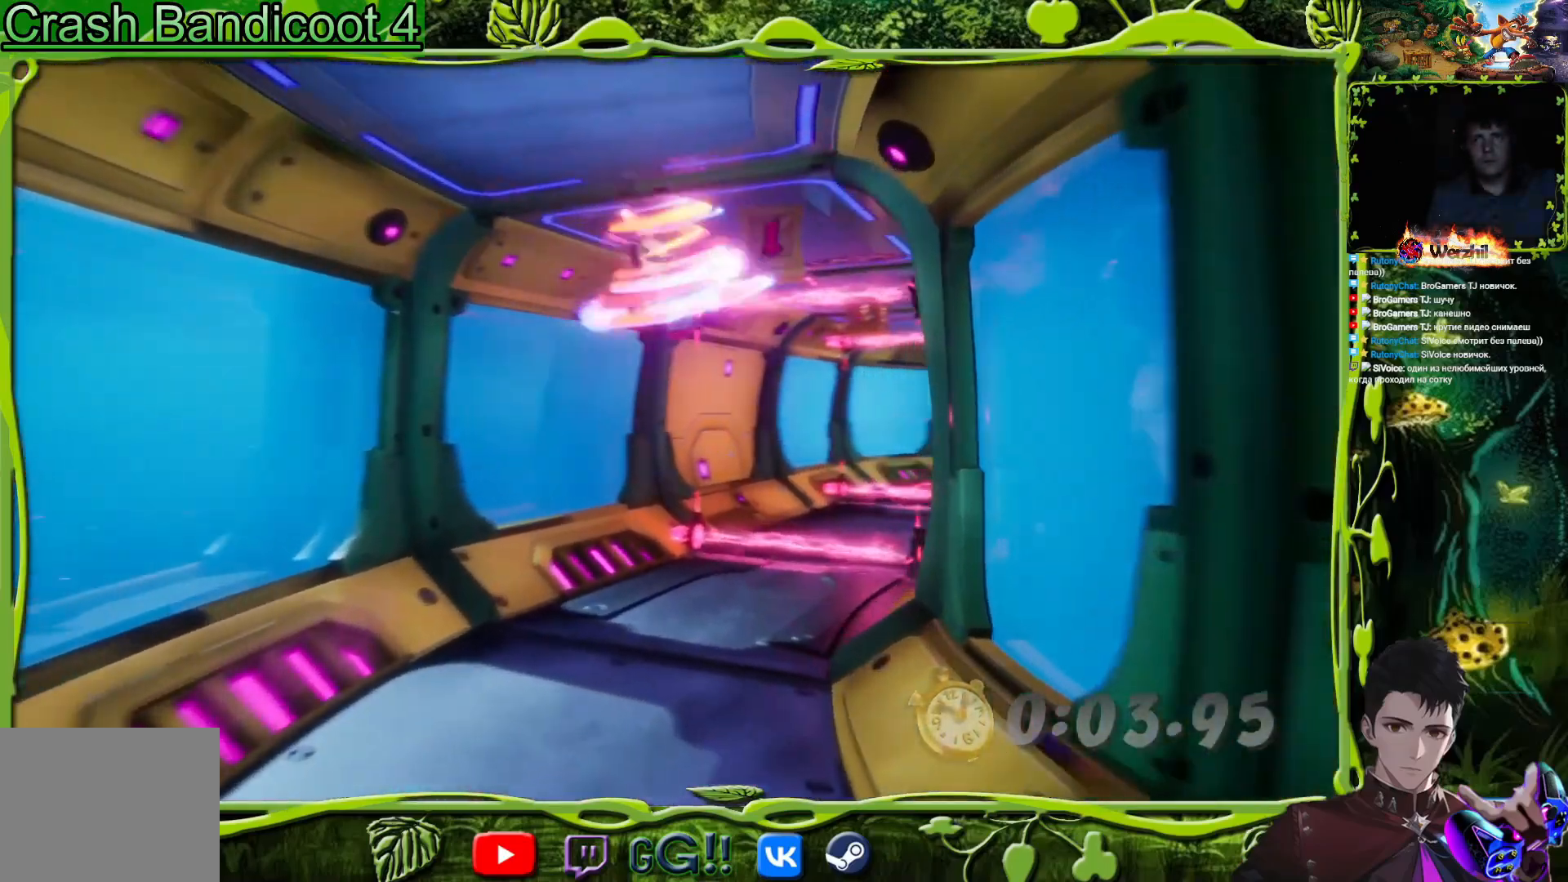
{"buttons": ["DPAD_UP"], "button_events": [[84, "SQUARE", "up"], [134, "DPAD_RIGHT", "up"], [251, "CROSS", "down"], [351, "CROSS", "up"]]}
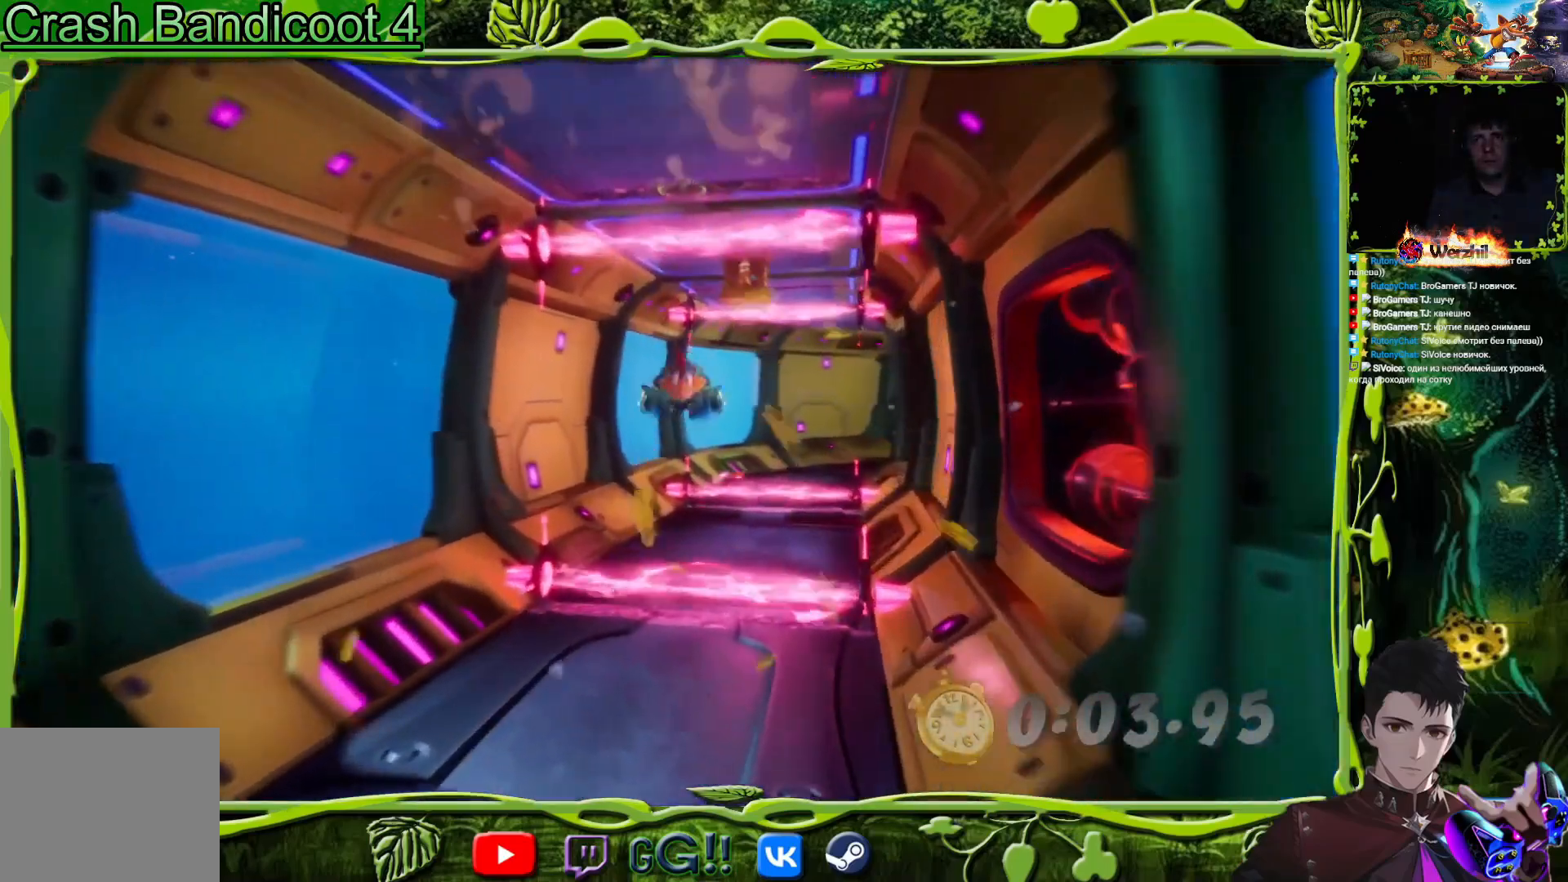
{"buttons": ["DPAD_UP", "DPAD_RIGHT"], "button_events": [[384, "DPAD_RIGHT", "down"], [400, "DPAD_UP", "up"], [484, "DPAD_UP", "down"]]}
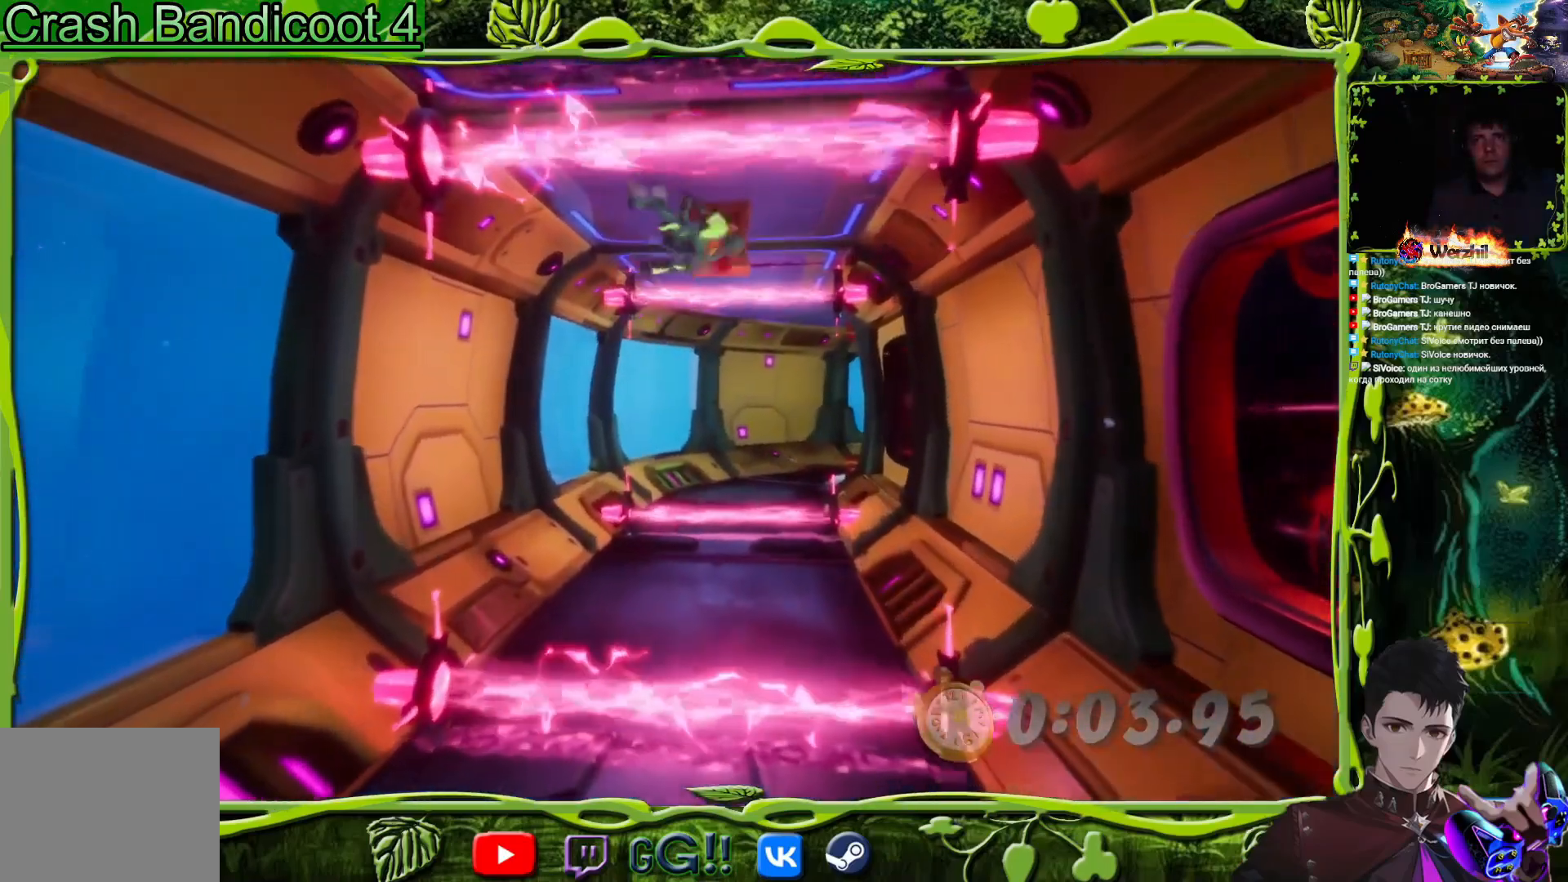
{"buttons": ["DPAD_UP"], "button_events": [[34, "DPAD_RIGHT", "up"], [117, "SQUARE", "down"], [334, "SQUARE", "up"]]}
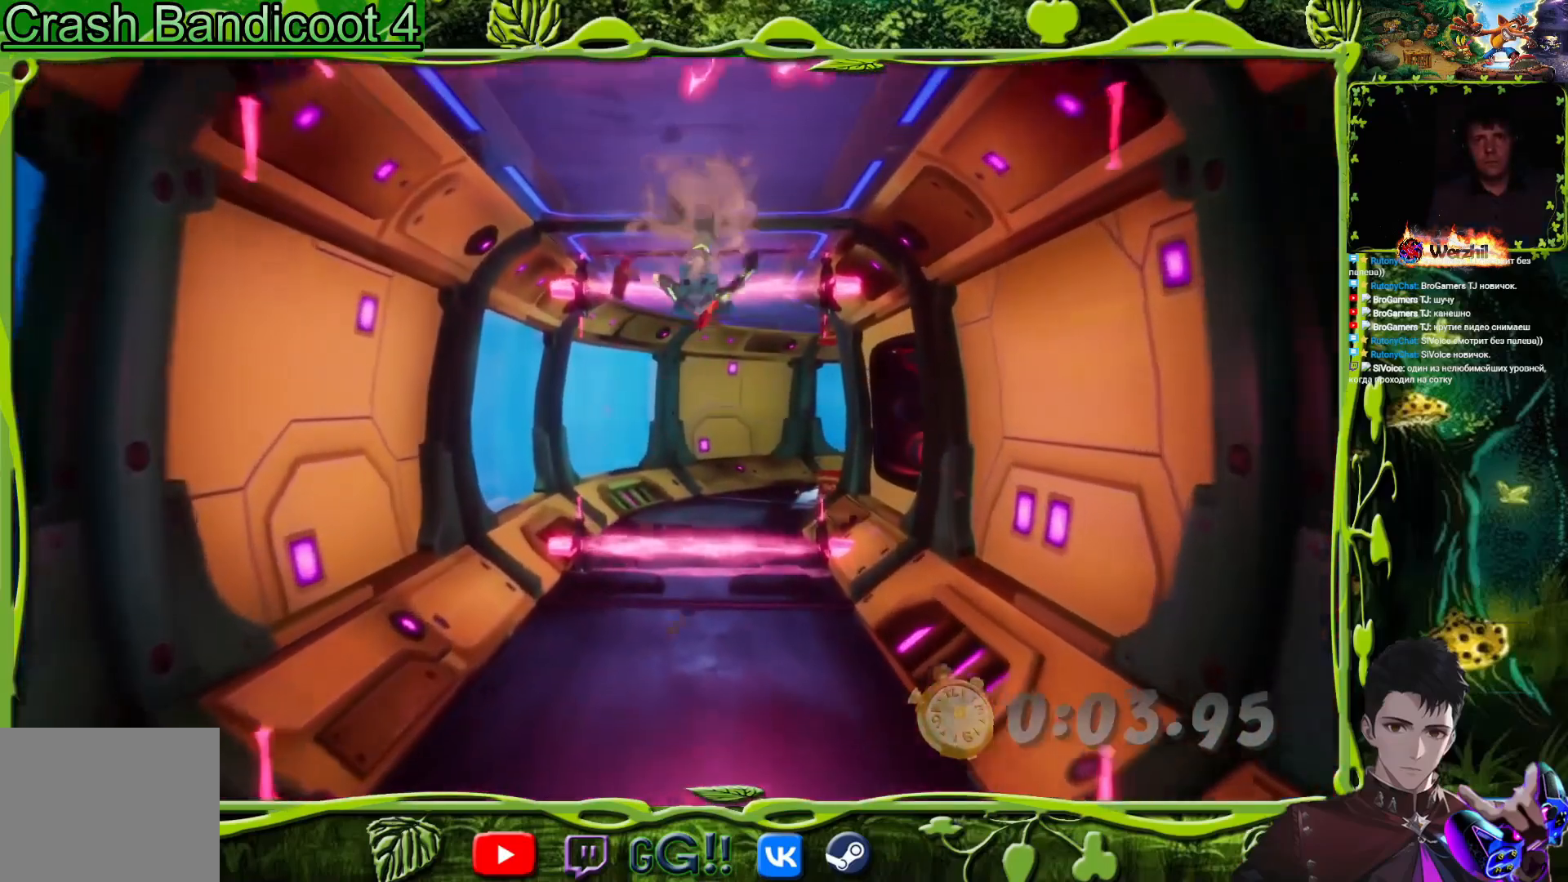
{"buttons": ["DPAD_UP"], "button_events": [[200, "CROSS", "down"], [400, "CROSS", "up"]]}
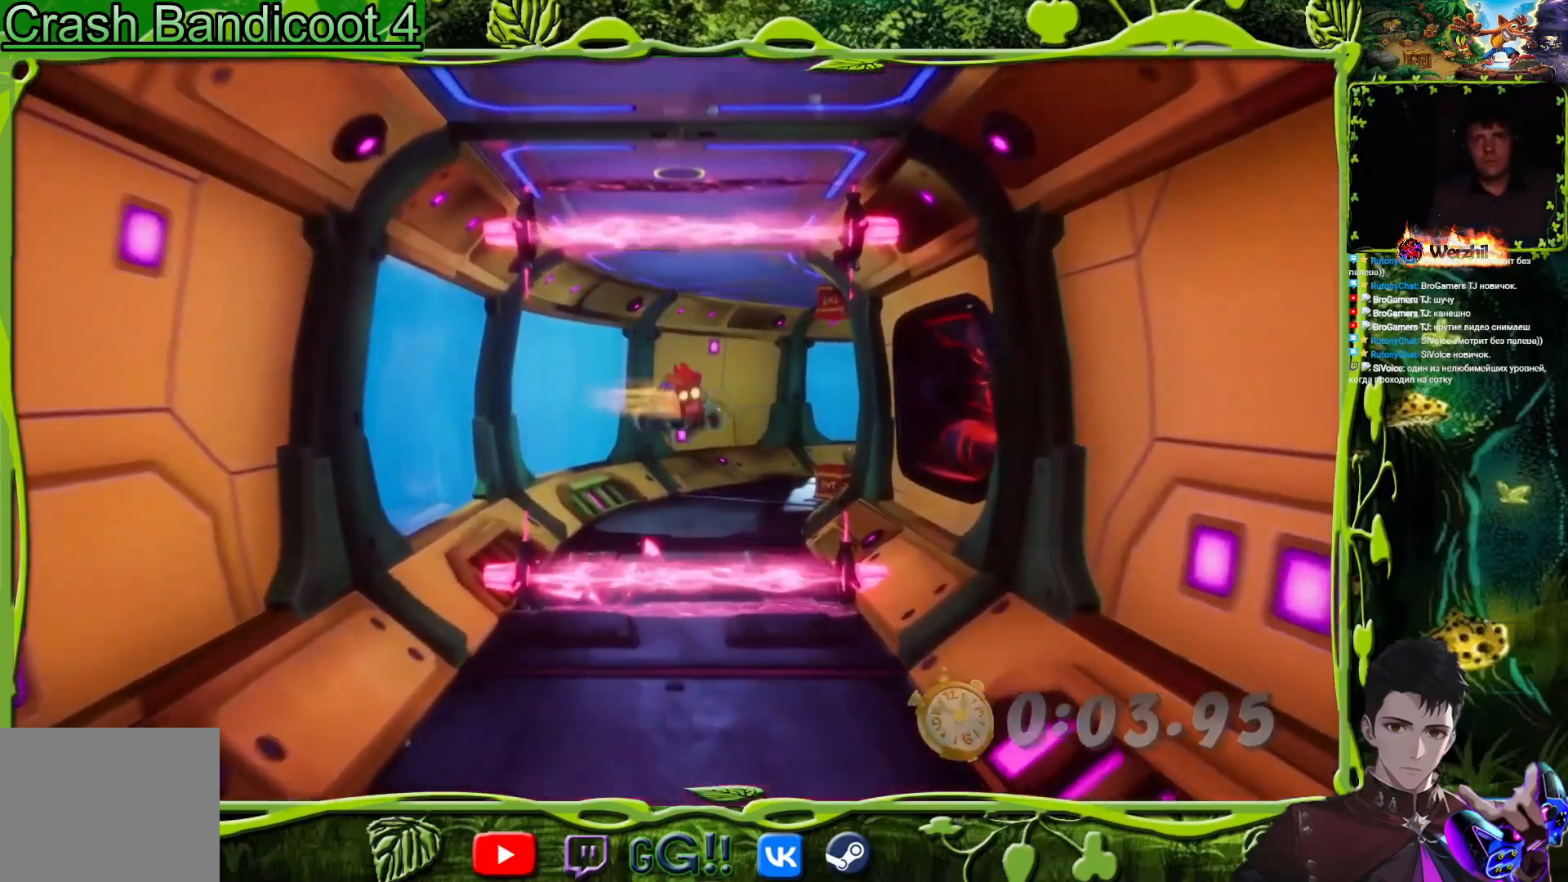
{"buttons": ["DPAD_UP"], "button_events": []}